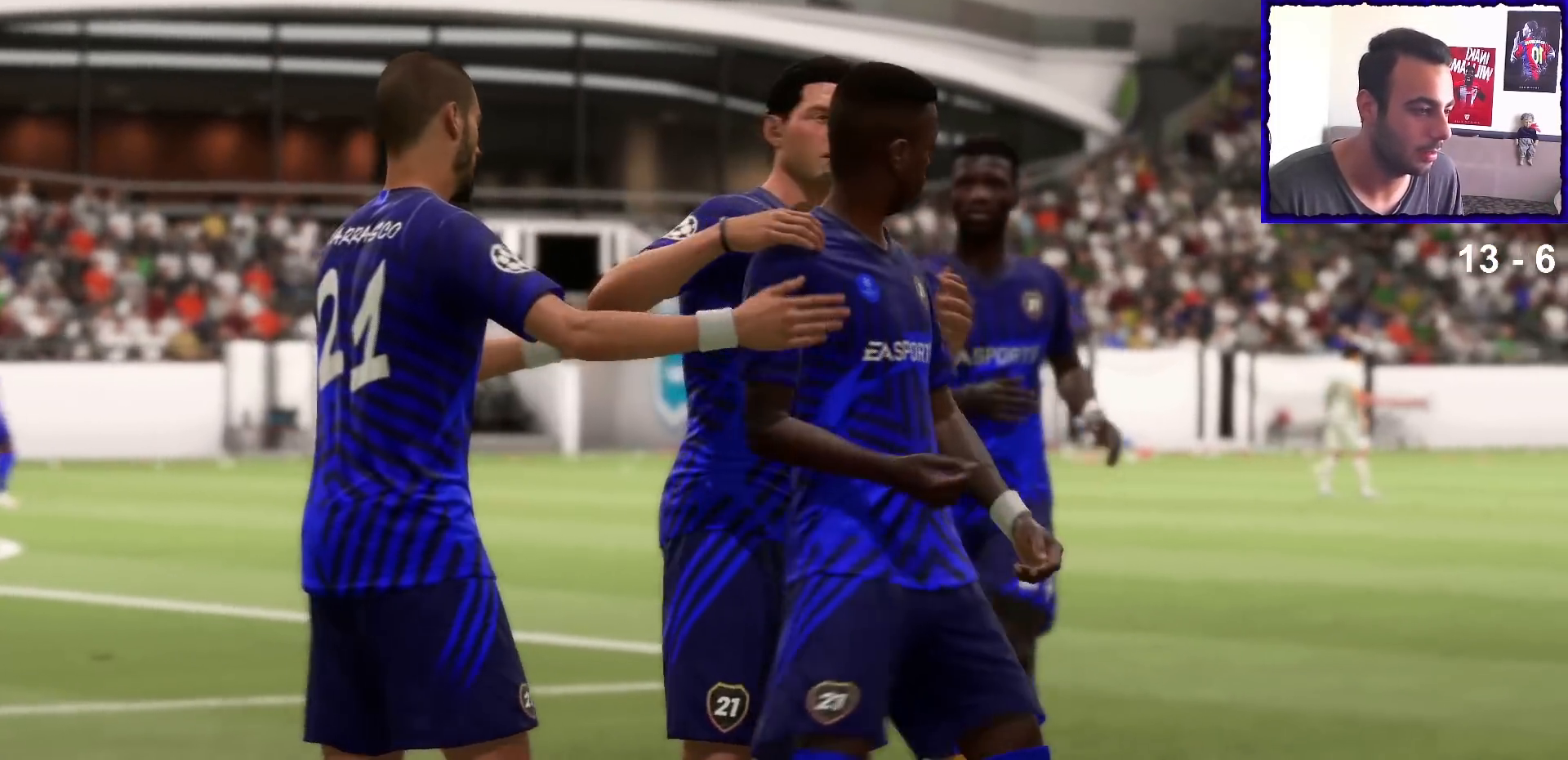
Gameplay with a controller (PlayStation layout); each line is a JSON object with the inputs held at the frame after it. "events" lists button and stick changes between this image and that frame as [ms after this image, input, new state], when the widget could be followed in between. Not read: L3 R3.
{"buttons": ["R1"], "left_stick": "left", "right_stick": "center", "events": [[133, "L2", "down"], [133, "R1", "down"], [133, "left_stick", "down-left"], [200, "L2", "up"], [467, "left_stick", "left"]]}
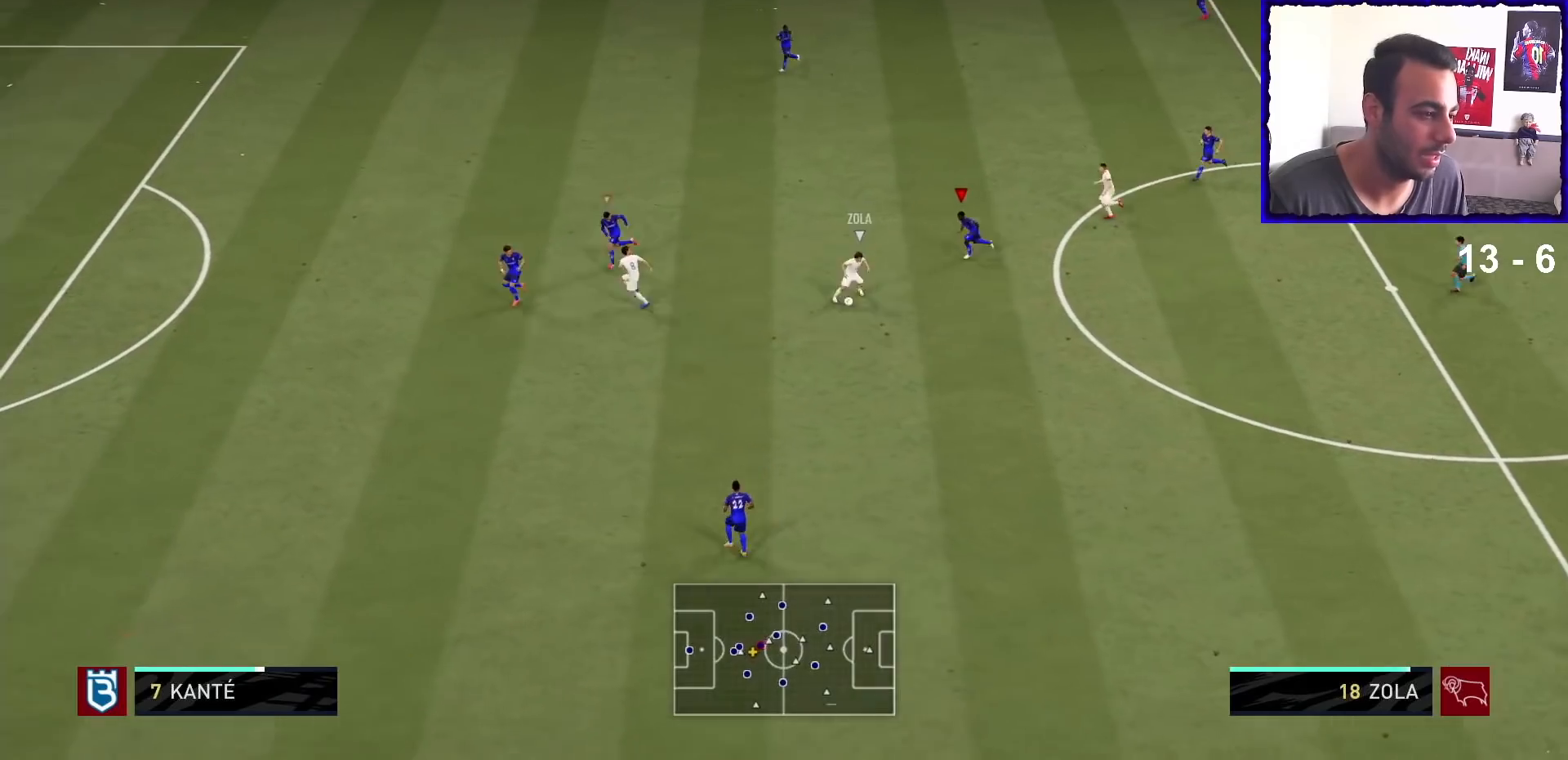
{"buttons": ["R1"], "left_stick": "left", "right_stick": "center", "events": []}
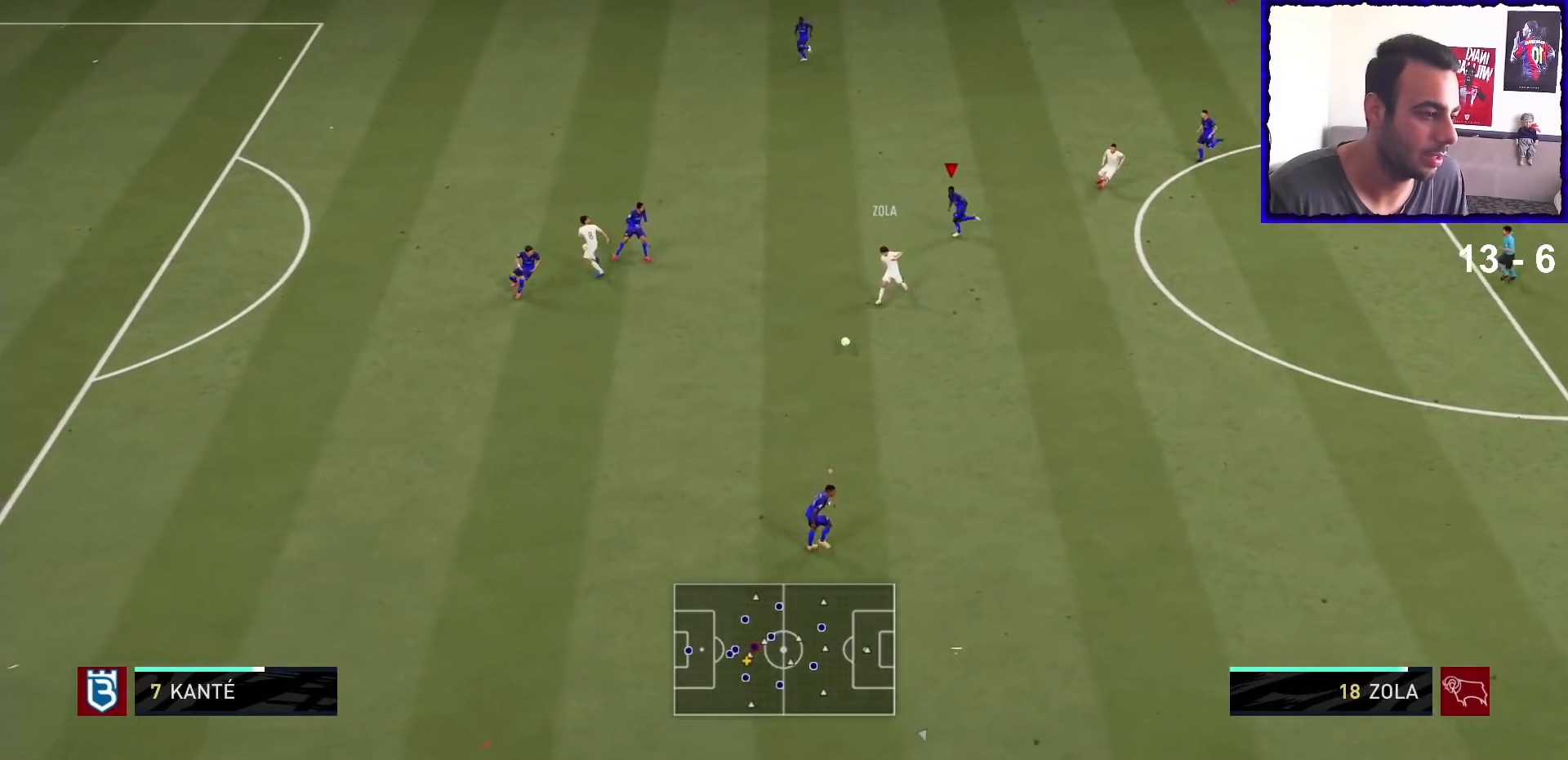
{"buttons": ["L1", "R1"], "left_stick": "left", "right_stick": "center", "events": [[400, "L1", "down"], [400, "L2", "down"], [467, "L2", "up"]]}
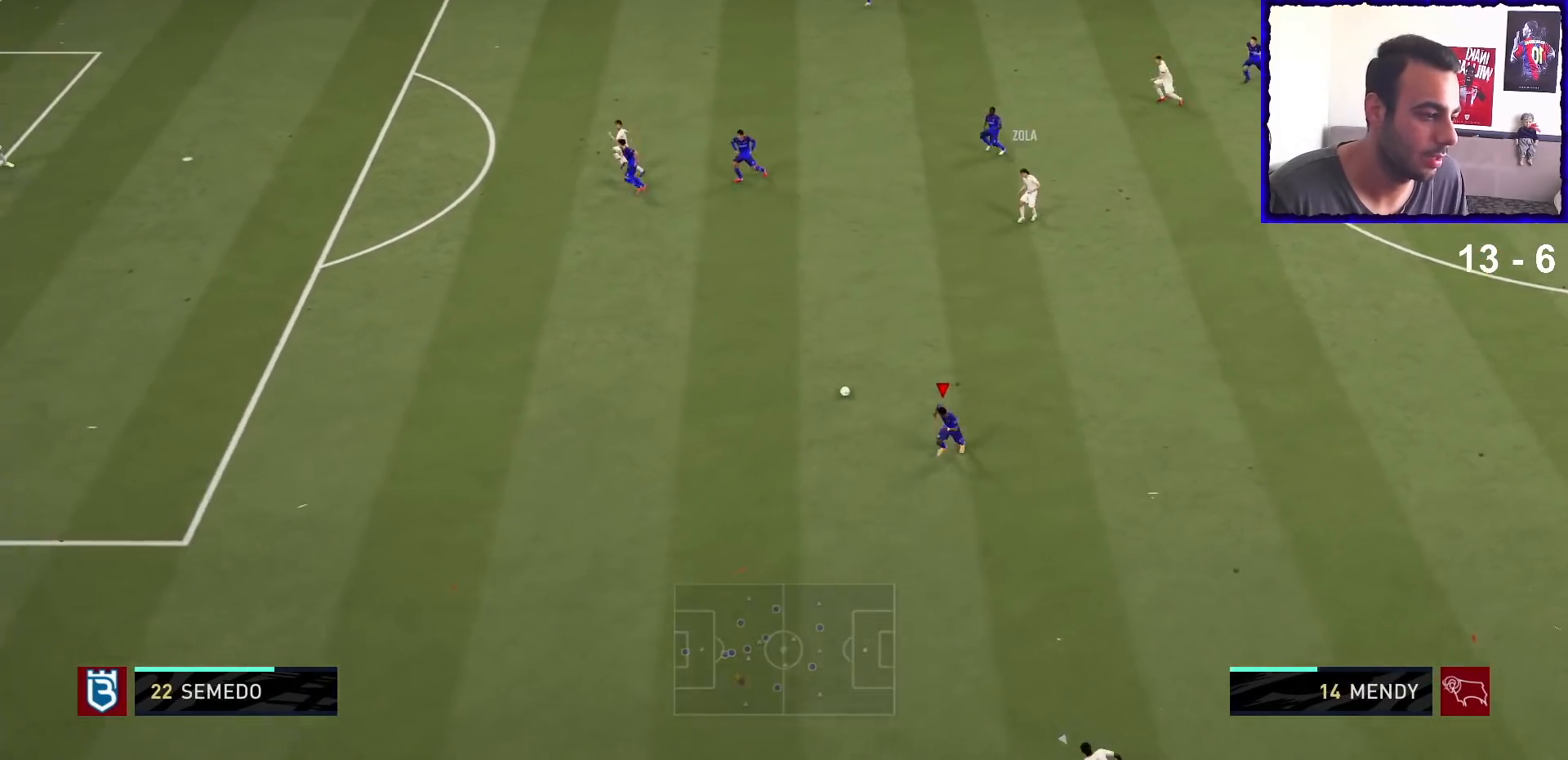
{"buttons": ["R1"], "left_stick": "left", "right_stick": "center", "events": [[33, "L1", "up"]]}
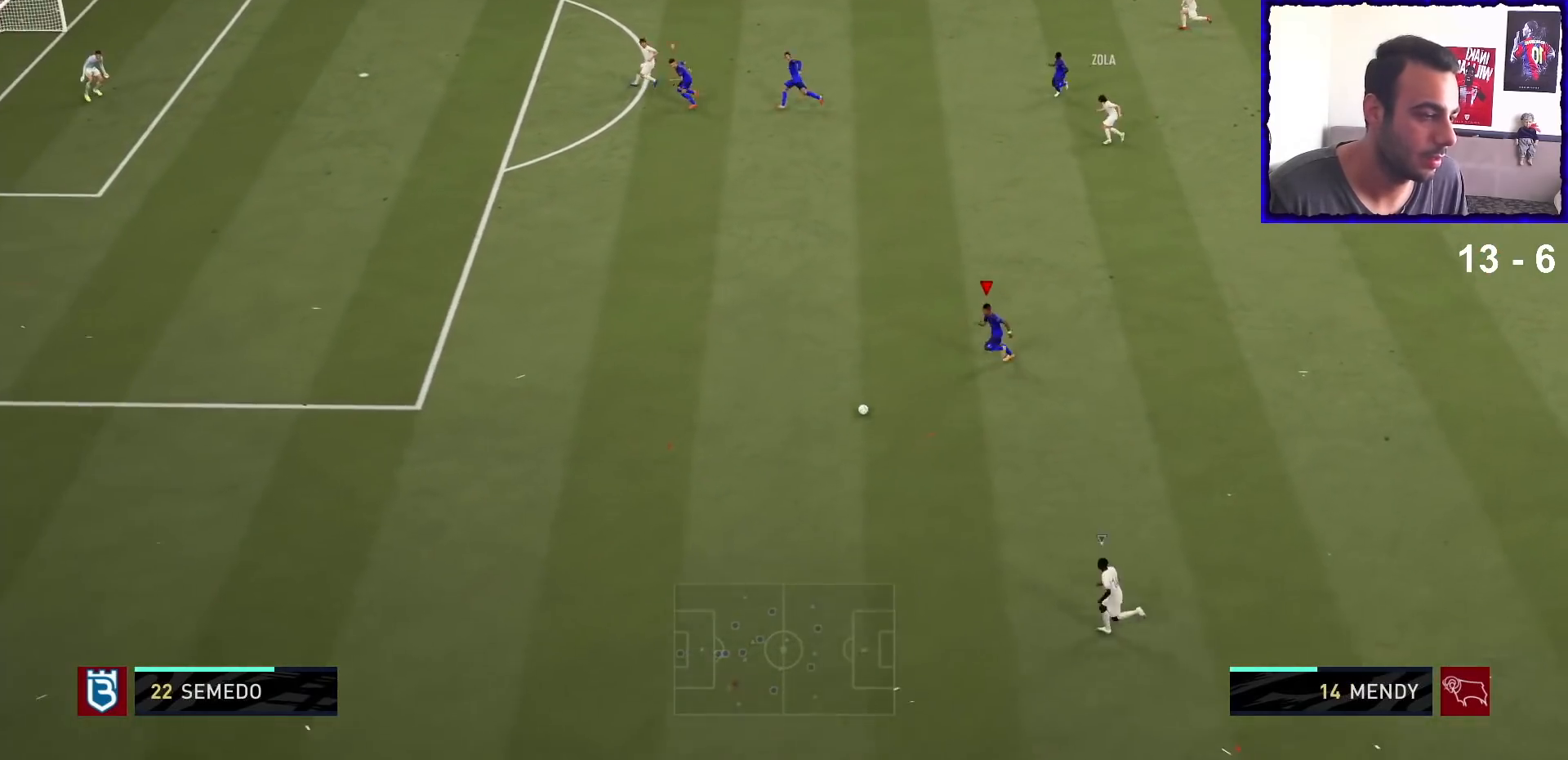
{"buttons": ["R1"], "left_stick": "down-left", "right_stick": "center", "events": [[367, "left_stick", "down-left"]]}
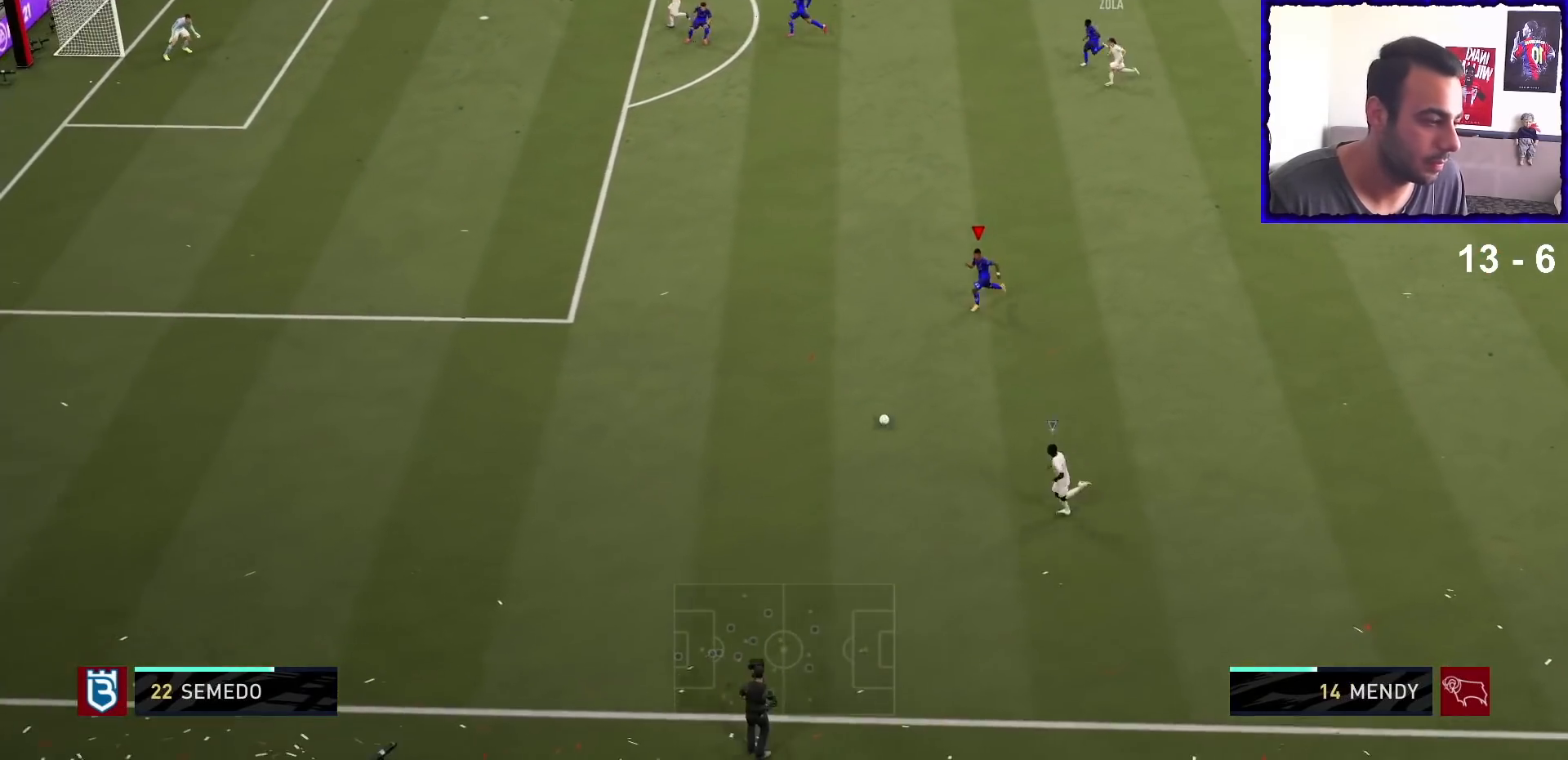
{"buttons": ["R1"], "left_stick": "down-left", "right_stick": "center", "events": []}
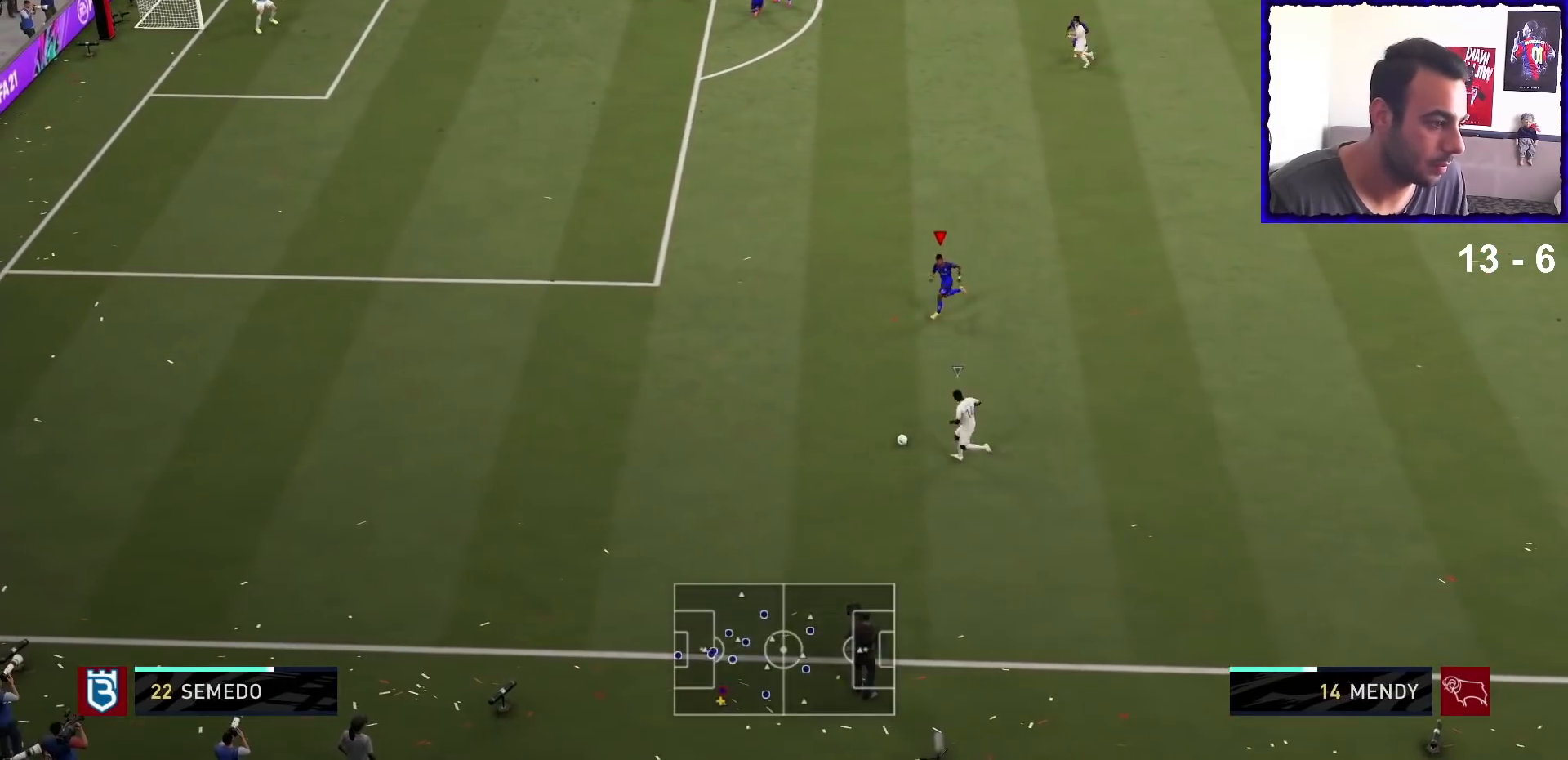
{"buttons": ["L2", "R1"], "left_stick": "up-left", "right_stick": "center", "events": [[100, "R1", "up"], [133, "L2", "down"], [133, "left_stick", "left"], [233, "left_stick", "up-left"], [467, "R1", "down"]]}
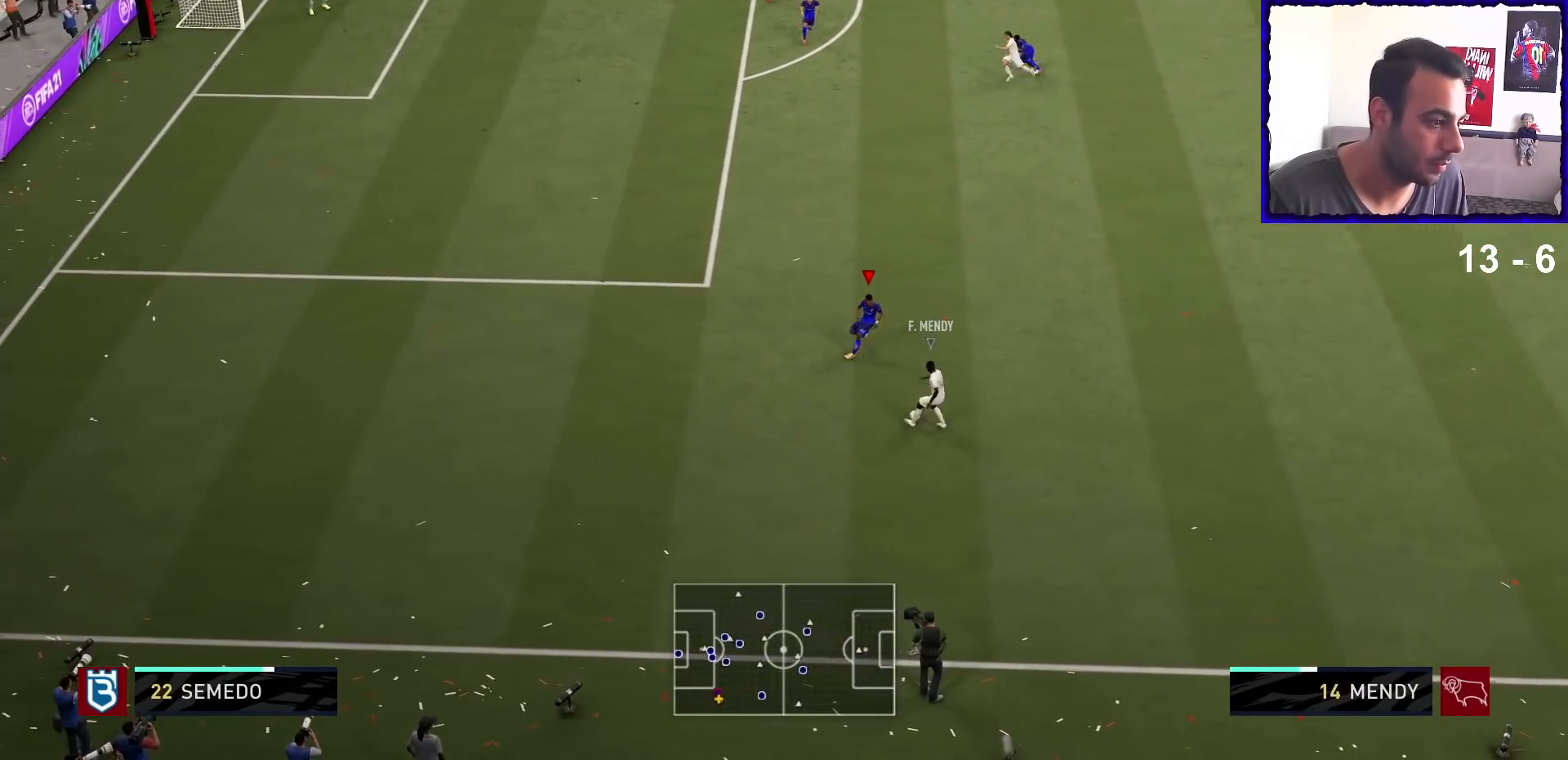
{"buttons": ["L2", "R1"], "left_stick": "up-right", "right_stick": "center", "events": [[100, "left_stick", "up"], [367, "left_stick", "up-right"]]}
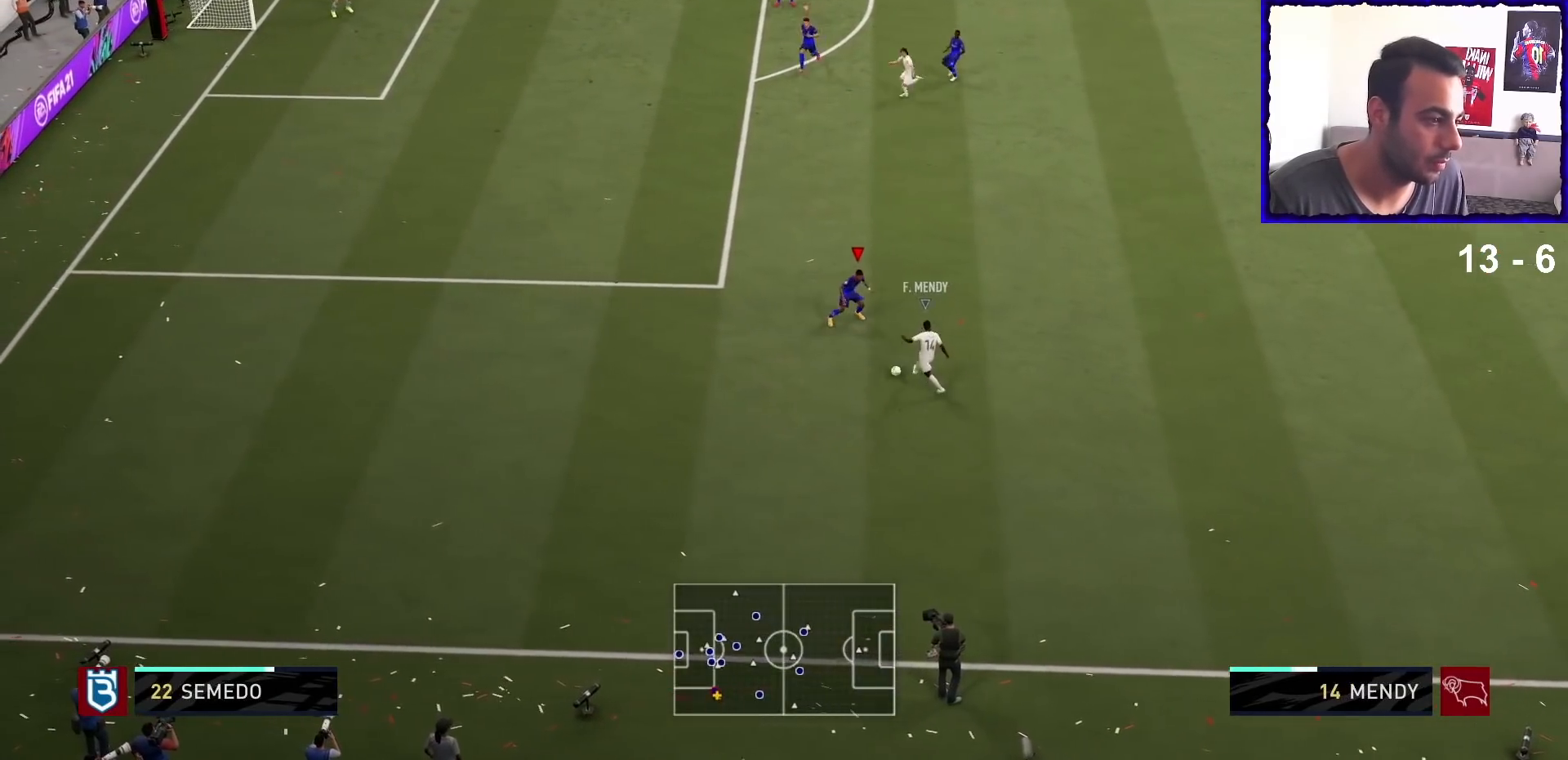
{"buttons": ["L2", "R1"], "left_stick": "up-left", "right_stick": "center", "events": [[333, "left_stick", "up-left"]]}
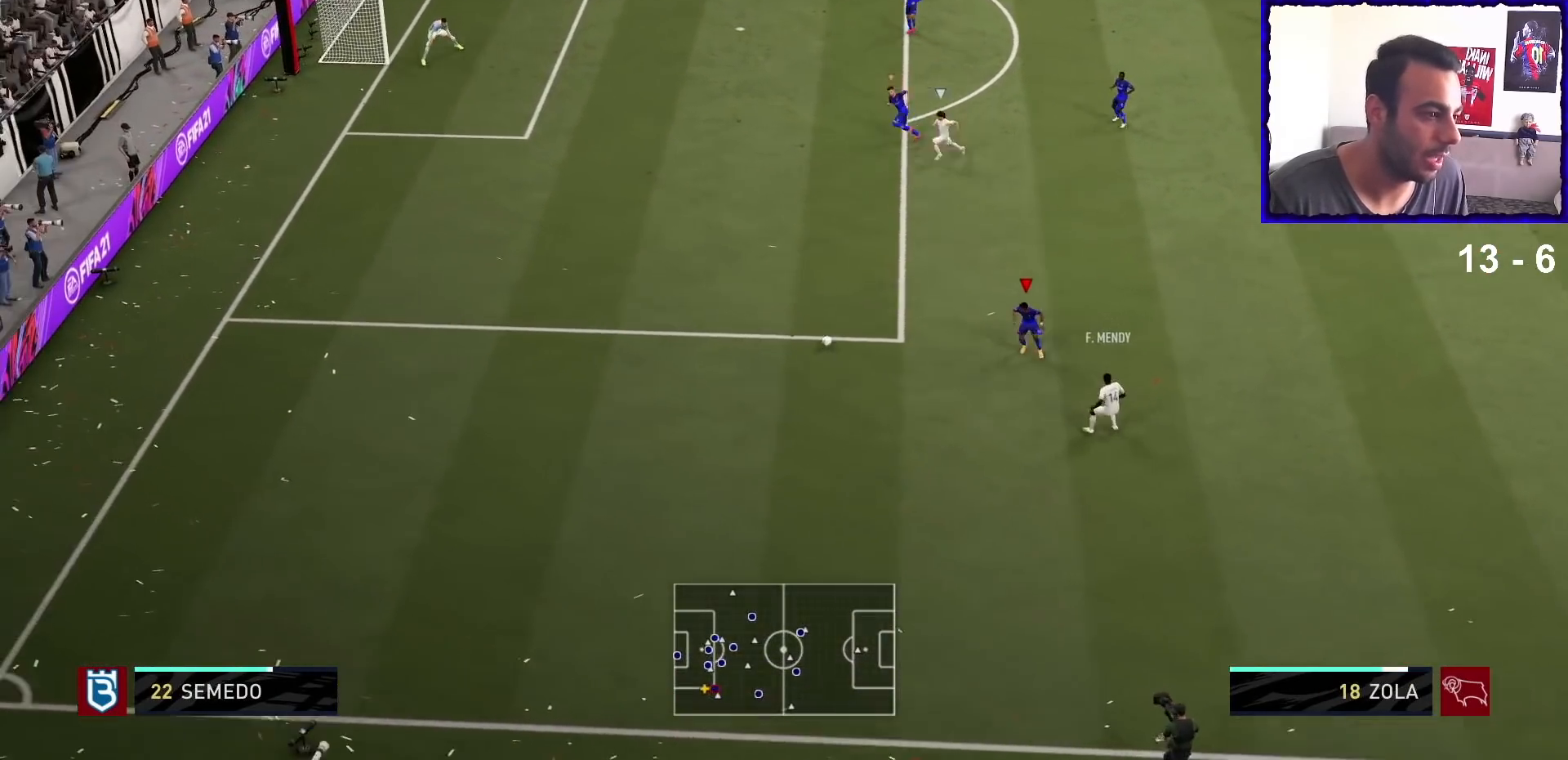
{"buttons": ["R1"], "left_stick": "left", "right_stick": "center", "events": [[233, "left_stick", "left"], [267, "L2", "up"], [333, "L1", "down"], [433, "L1", "up"]]}
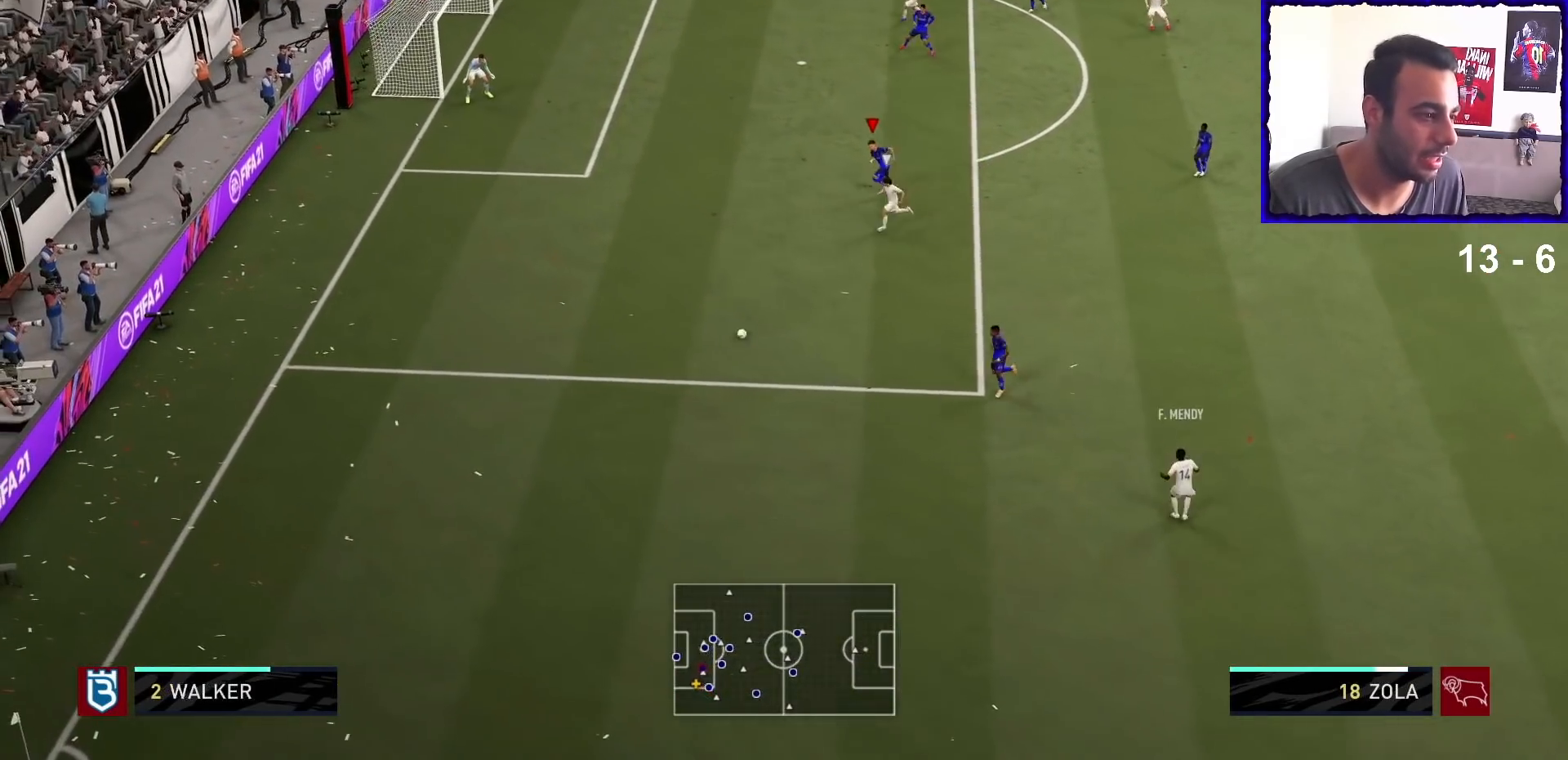
{"buttons": ["R1"], "left_stick": "left", "right_stick": "center", "events": []}
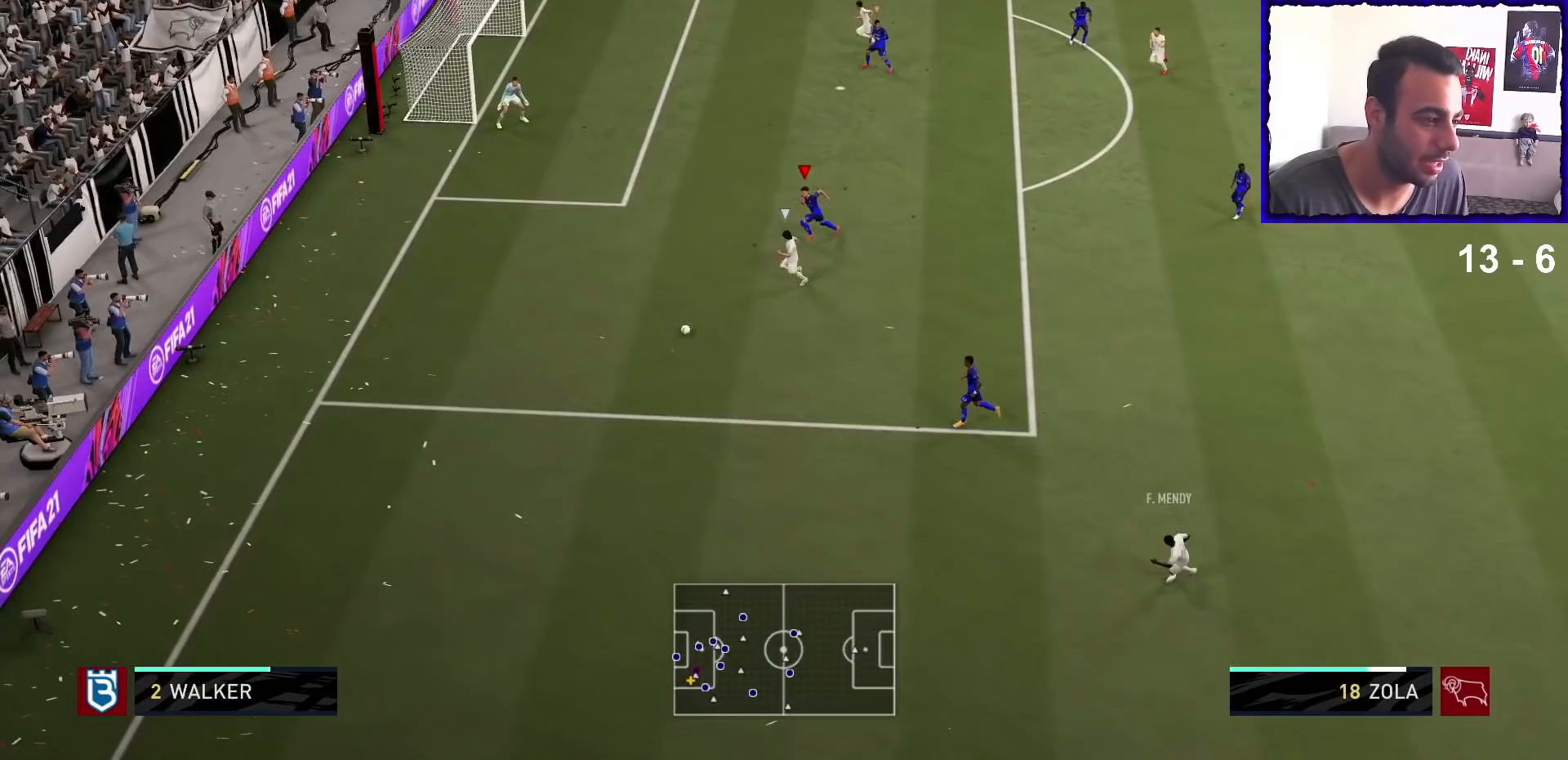
{"buttons": ["L2"], "left_stick": "left", "right_stick": "center", "events": [[467, "L2", "down"], [467, "R1", "up"]]}
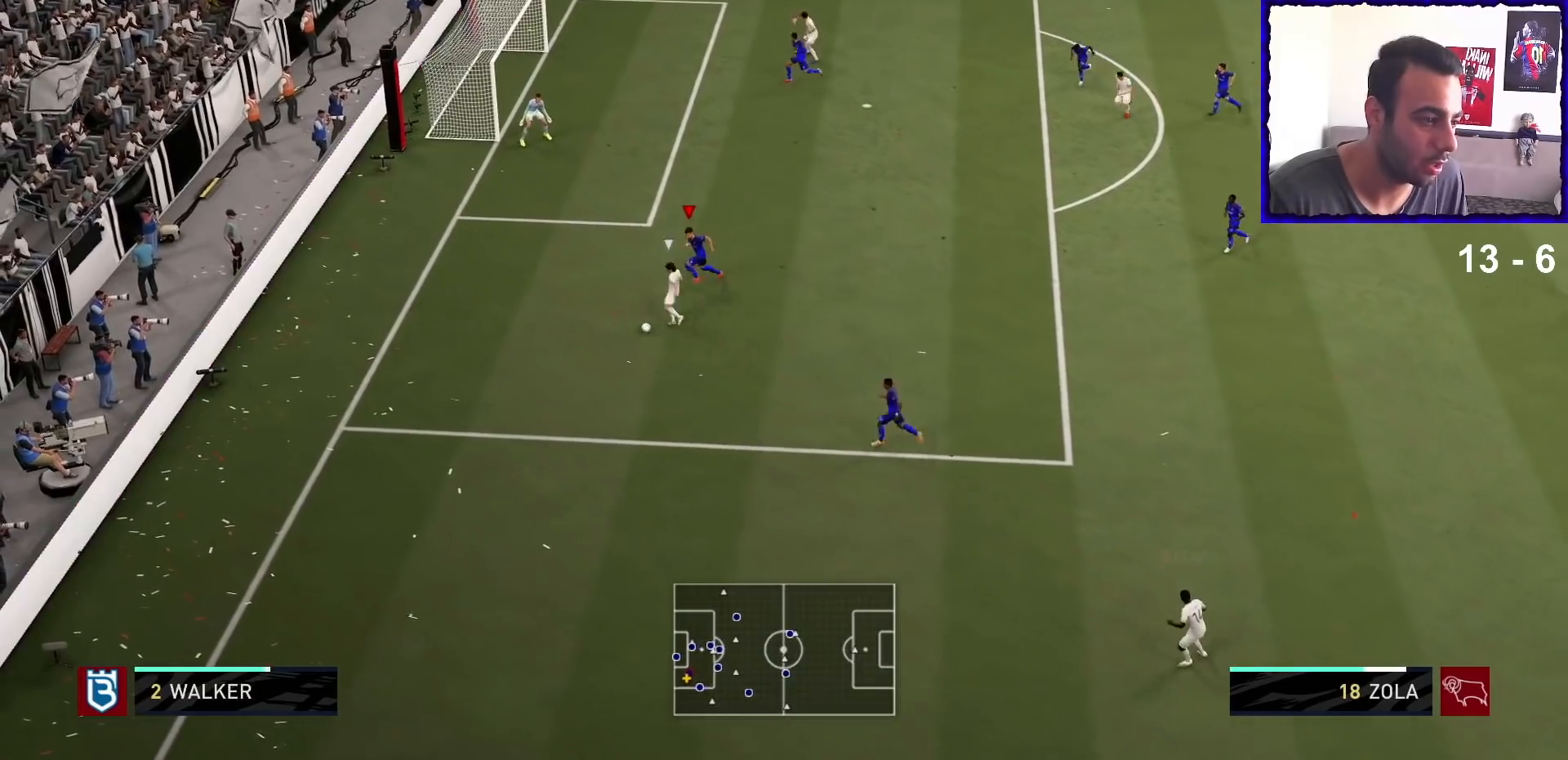
{"buttons": ["L2", "R1"], "left_stick": "up-left", "right_stick": "center", "events": [[33, "left_stick", "up-left"], [333, "left_stick", "up-right"], [400, "R1", "down"], [500, "left_stick", "up-left"]]}
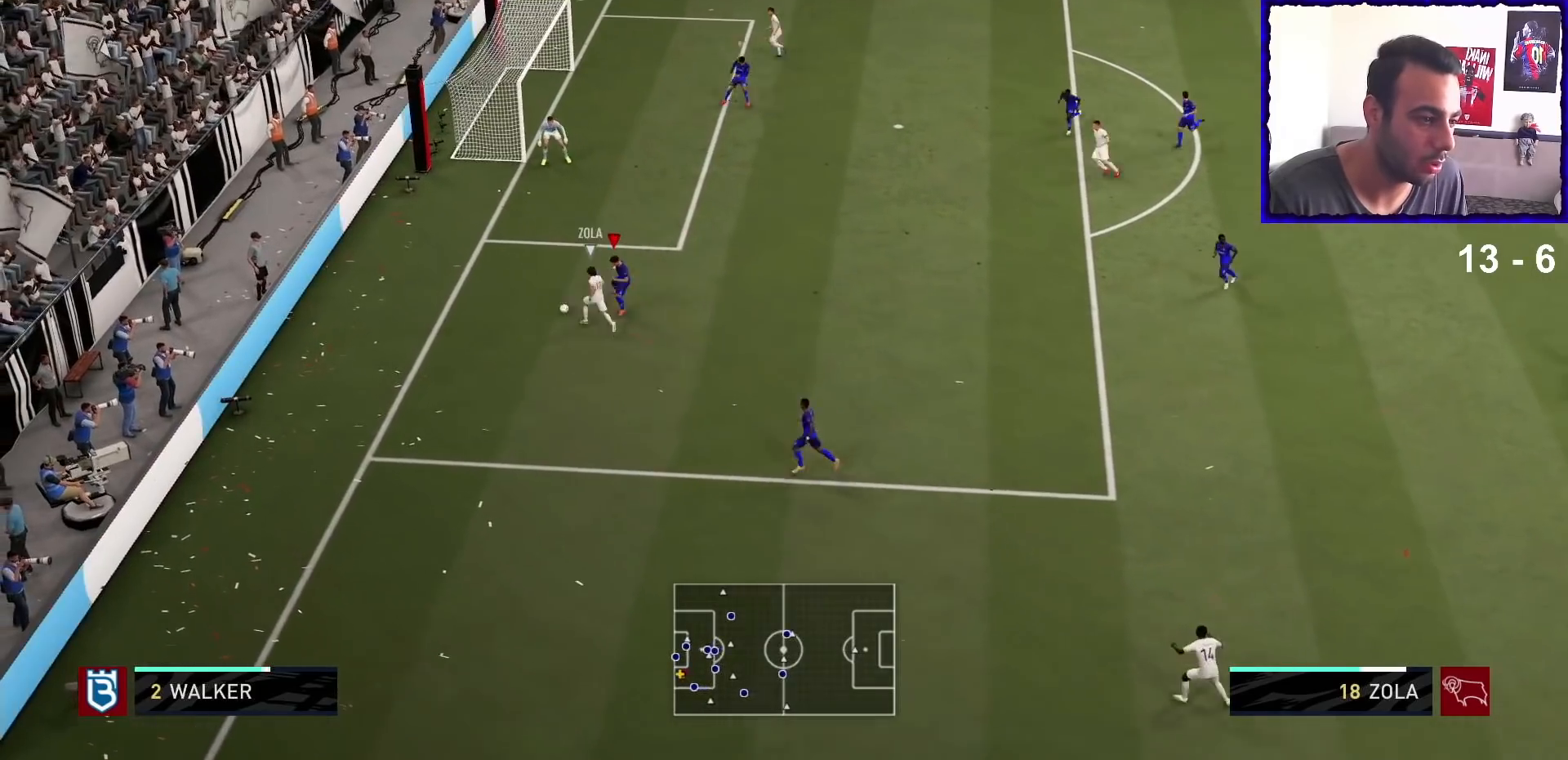
{"buttons": ["L2", "R1"], "left_stick": "up-left", "right_stick": "center", "events": []}
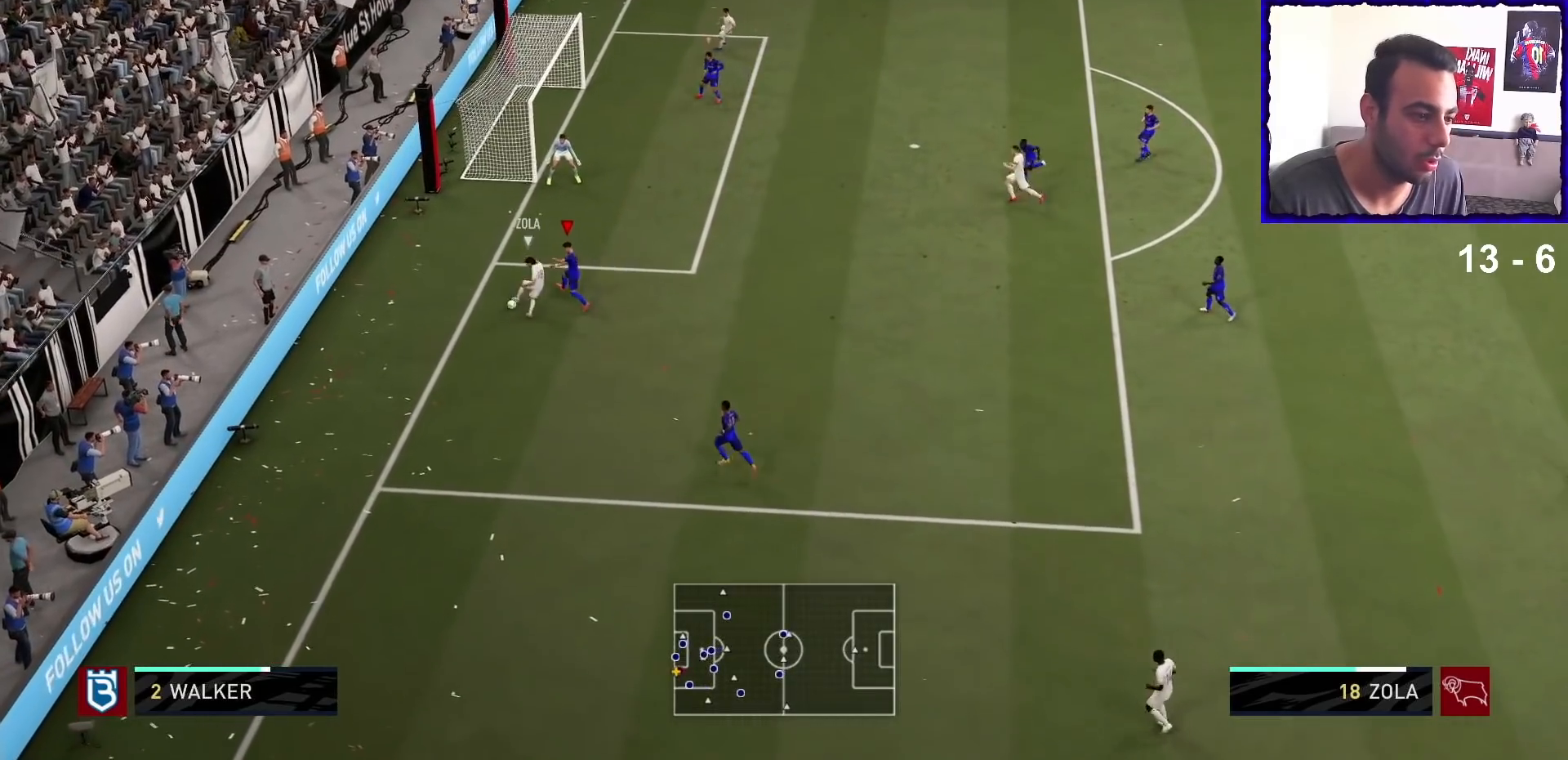
{"buttons": ["L2", "R1"], "left_stick": "up-right", "right_stick": "center", "events": [[233, "SQUARE", "down"], [233, "left_stick", "up"], [400, "left_stick", "up-right"], [433, "SQUARE", "up"]]}
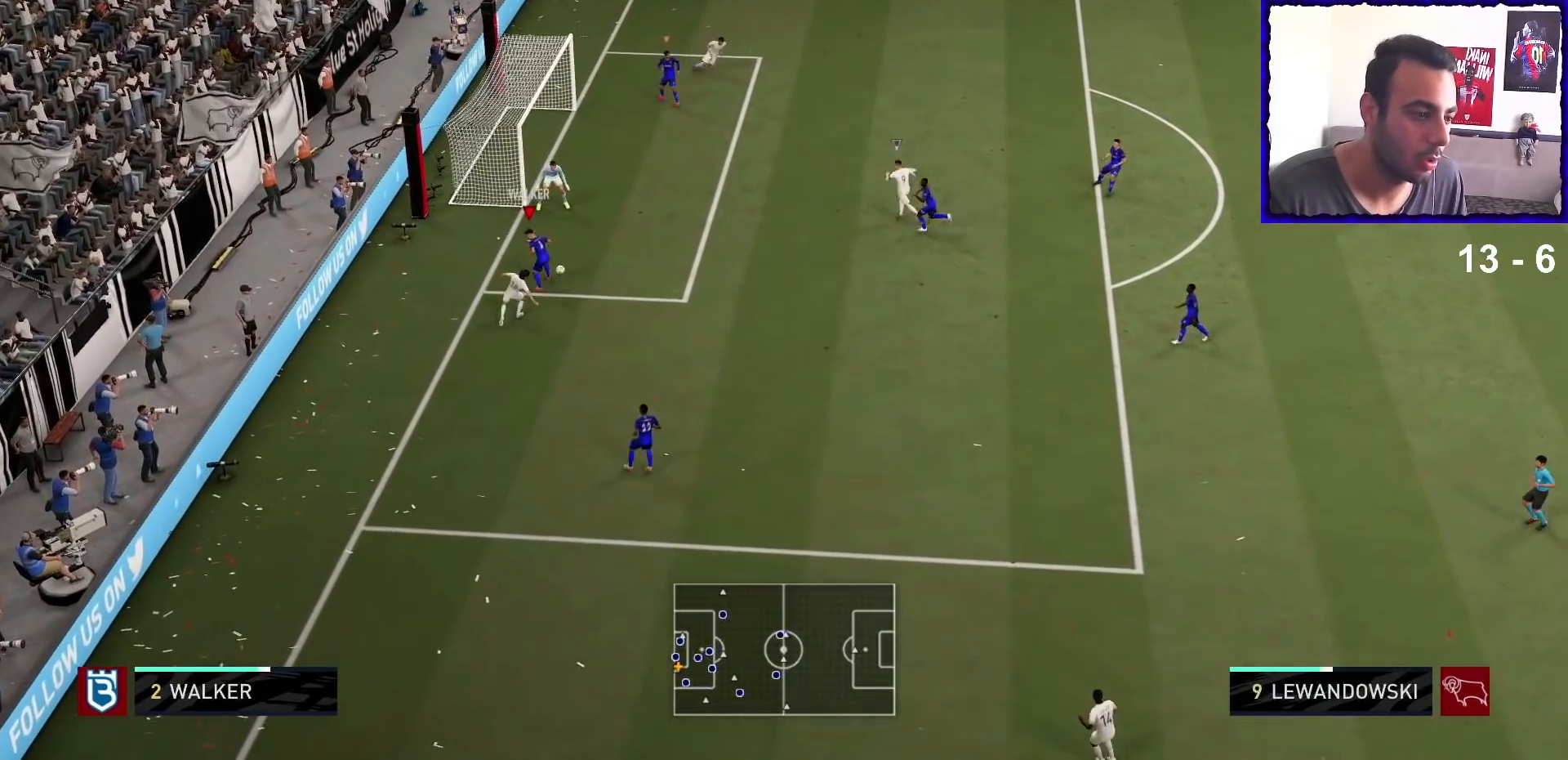
{"buttons": ["L2", "R1"], "left_stick": "down-right", "right_stick": "center", "events": [[67, "left_stick", "down-right"], [233, "left_stick", "right"], [467, "left_stick", "down-right"]]}
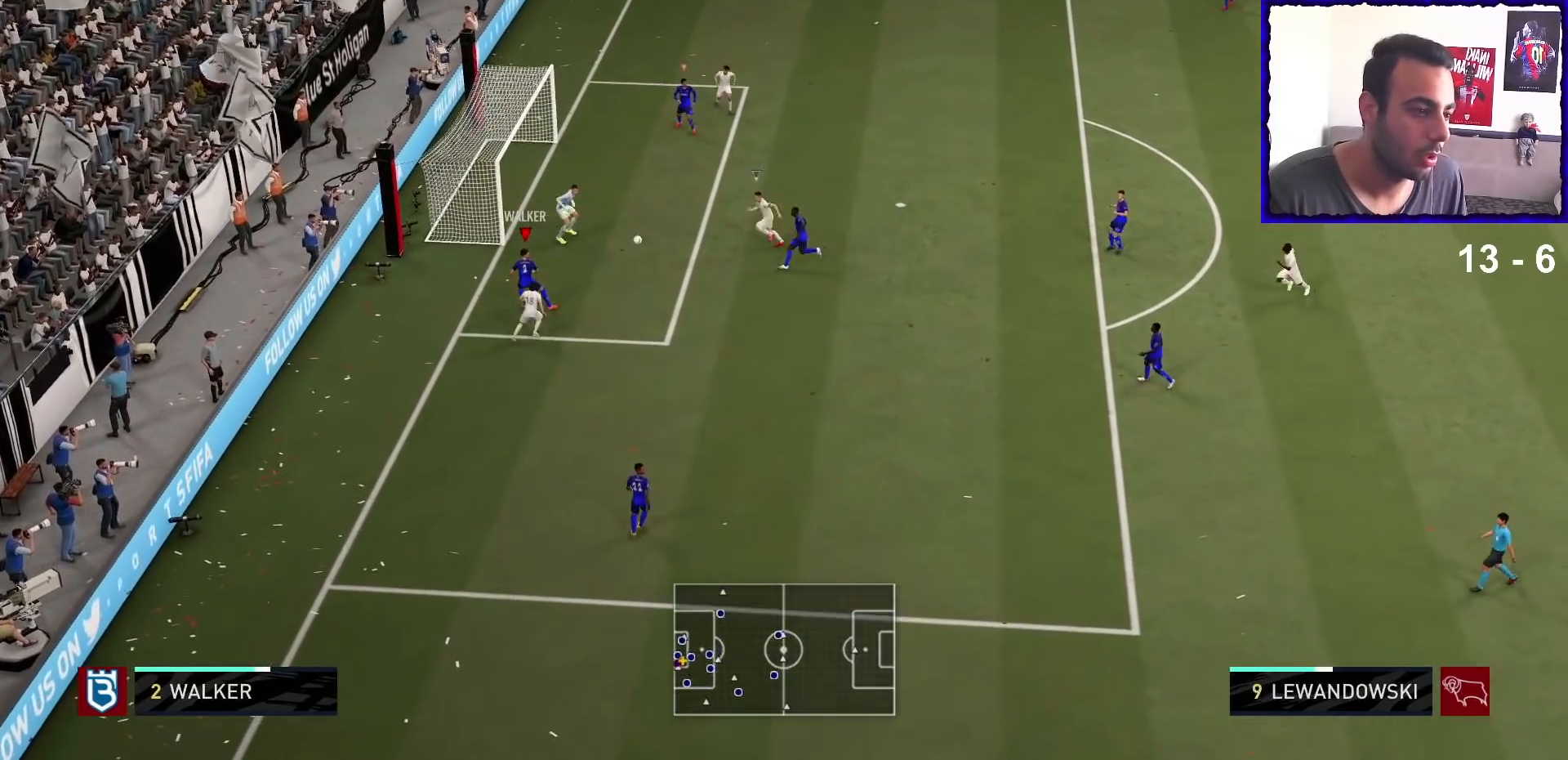
{"buttons": ["R1"], "left_stick": "right", "right_stick": "center", "events": [[33, "L2", "up"], [167, "SQUARE", "down"], [167, "left_stick", "right"], [300, "SQUARE", "up"], [333, "L1", "down"], [367, "SQUARE", "down"], [433, "SQUARE", "up"], [467, "L1", "up"]]}
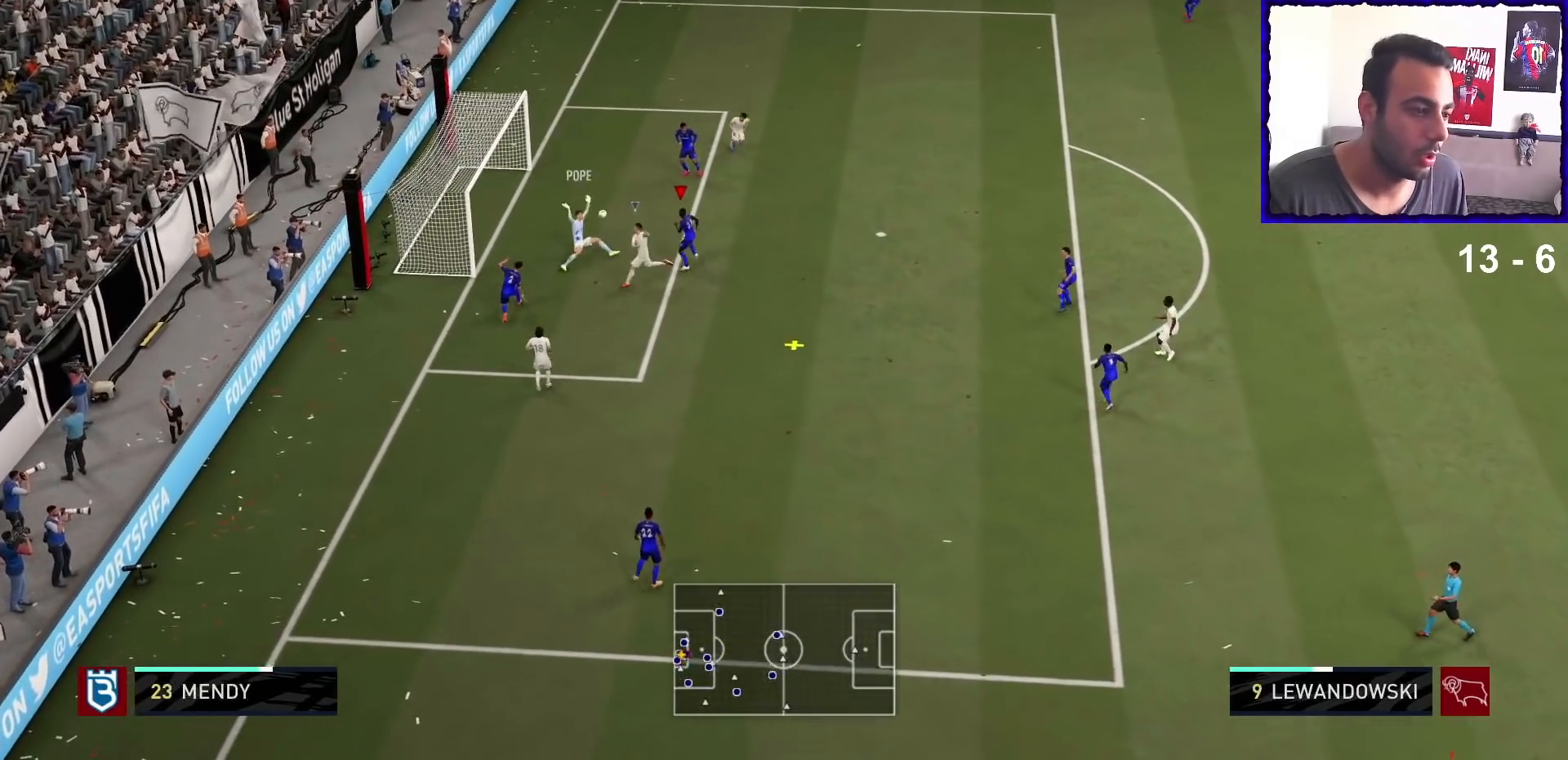
{"buttons": ["R1"], "left_stick": "down-right", "right_stick": "center", "events": [[33, "left_stick", "down-right"]]}
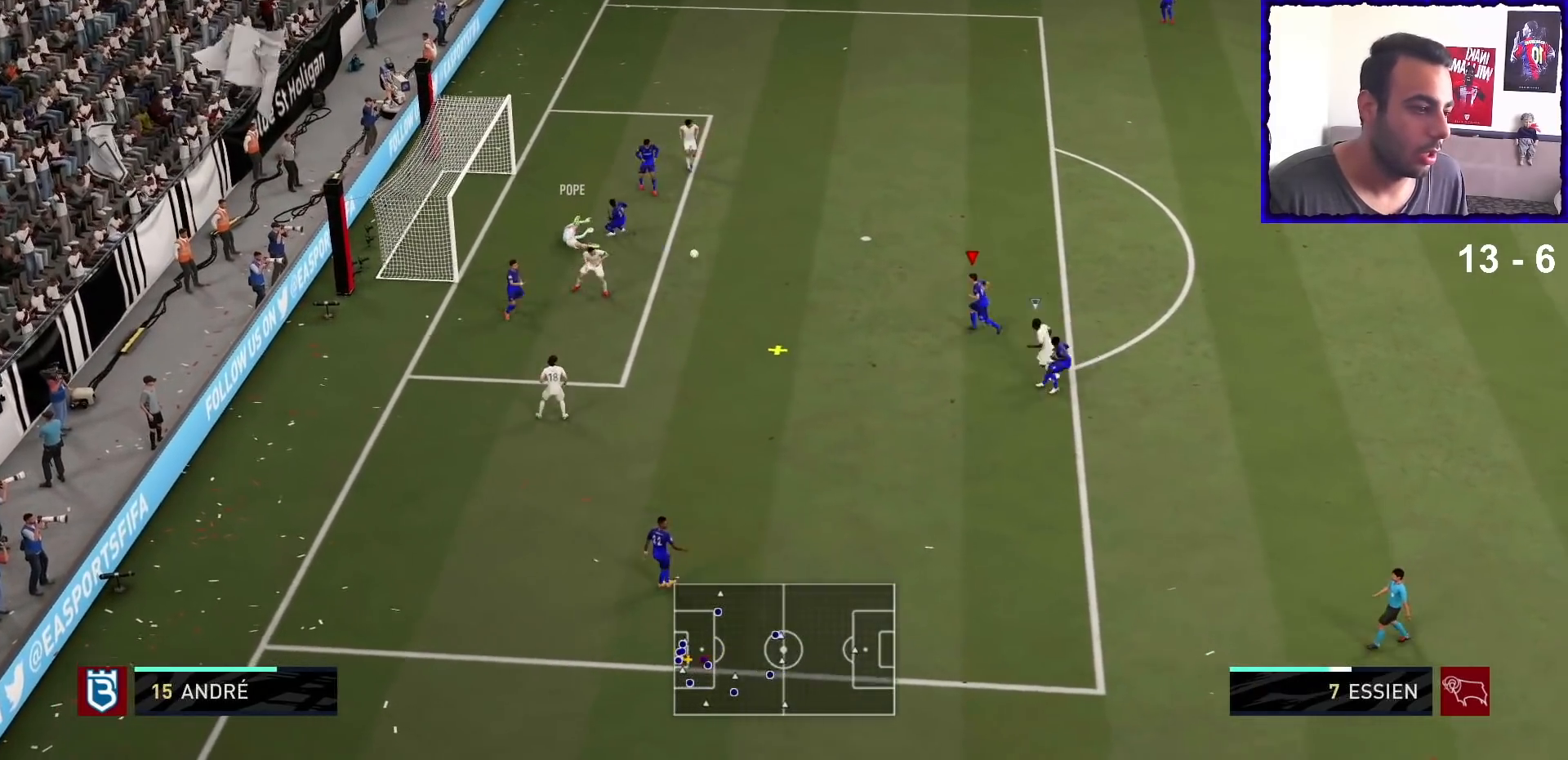
{"buttons": ["R1"], "left_stick": "down", "right_stick": "center", "events": [[233, "left_stick", "down"]]}
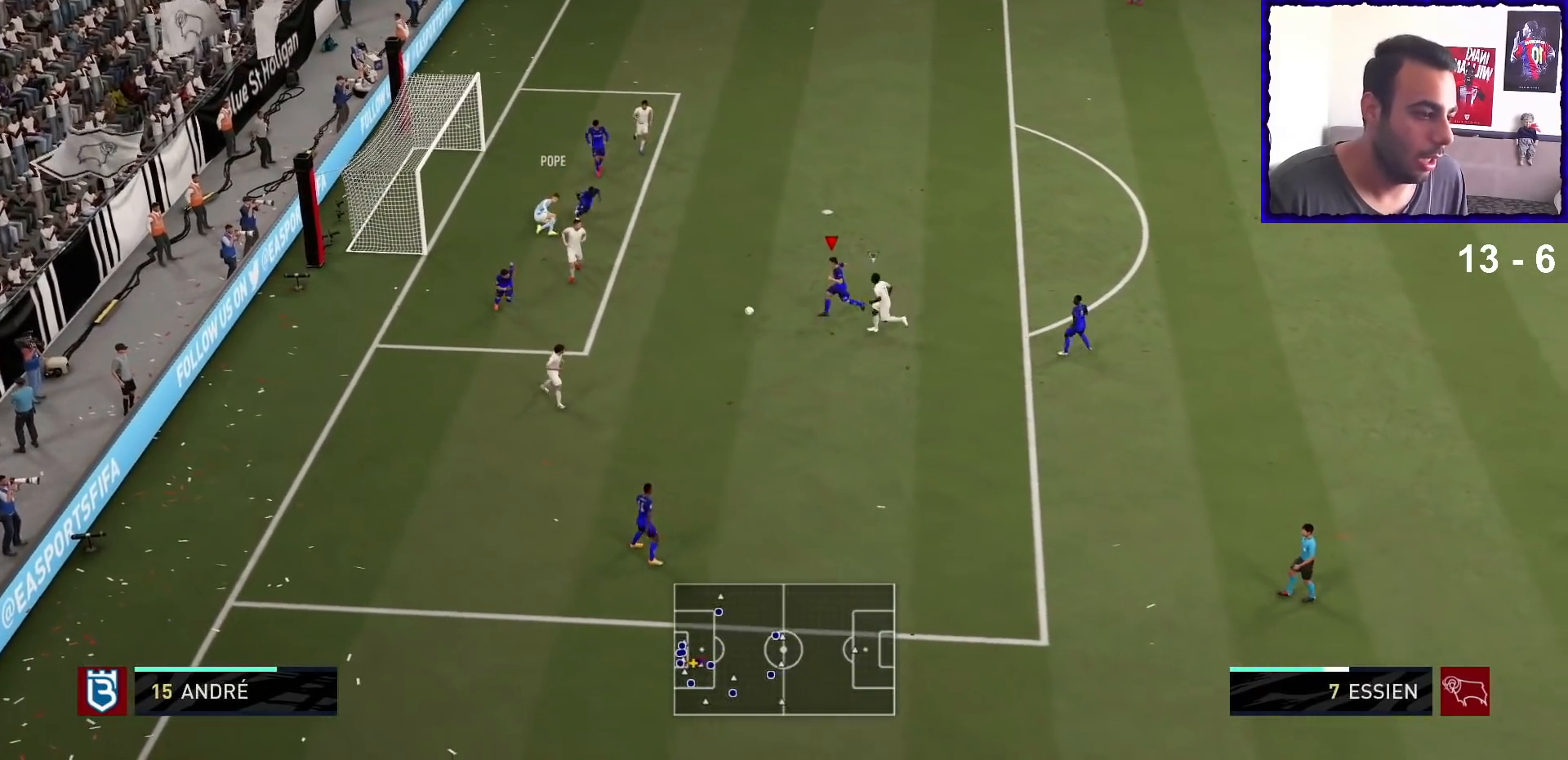
{"buttons": ["R1"], "left_stick": "down-right", "right_stick": "center", "events": [[33, "CIRCLE", "down"], [167, "CIRCLE", "up"], [267, "left_stick", "down-right"]]}
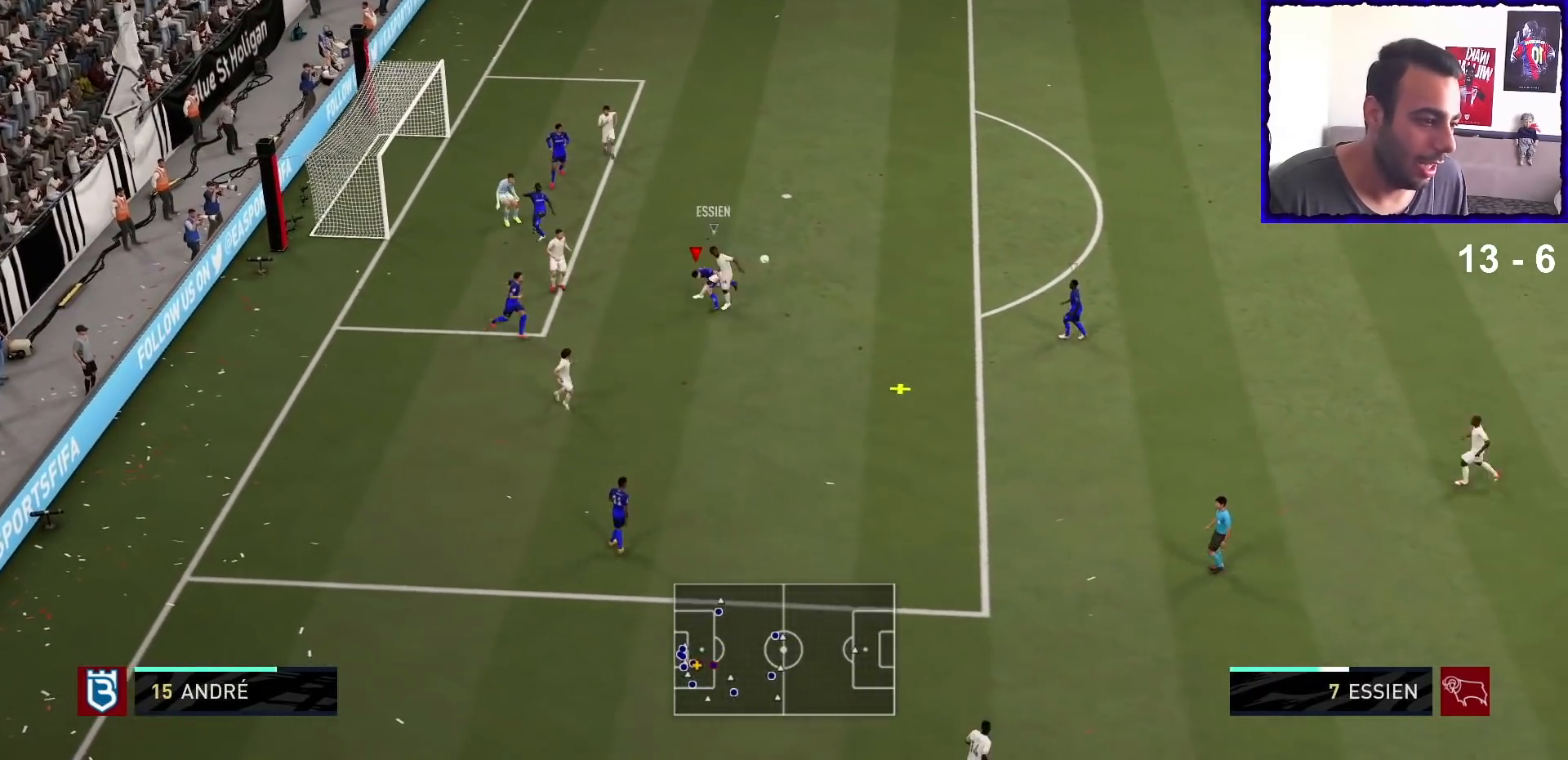
{"buttons": ["R1"], "left_stick": "down-right", "right_stick": "center", "events": []}
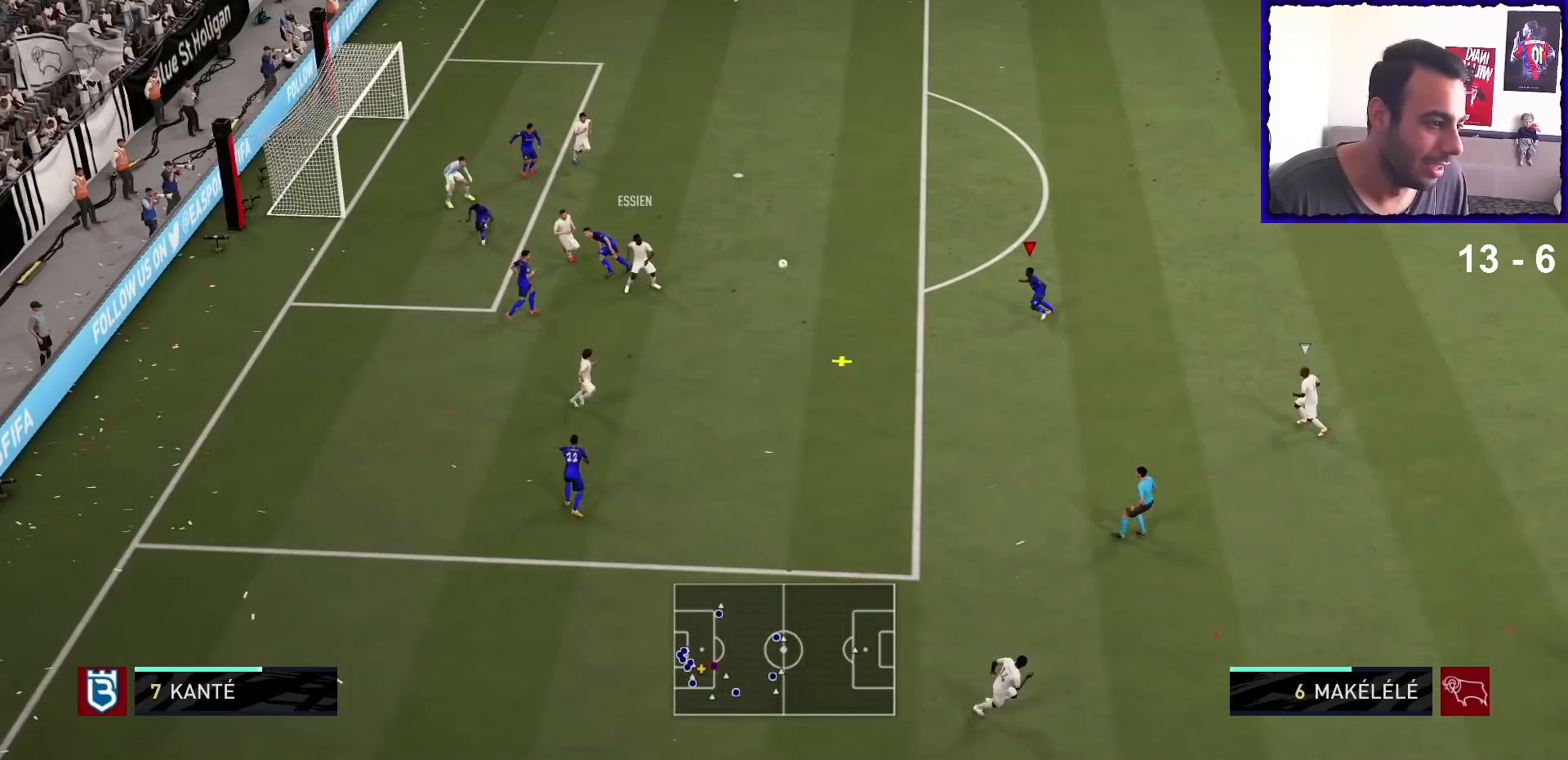
{"buttons": ["R1"], "left_stick": "down", "right_stick": "center", "events": [[67, "left_stick", "down"], [267, "left_stick", "down-left"], [400, "left_stick", "down"]]}
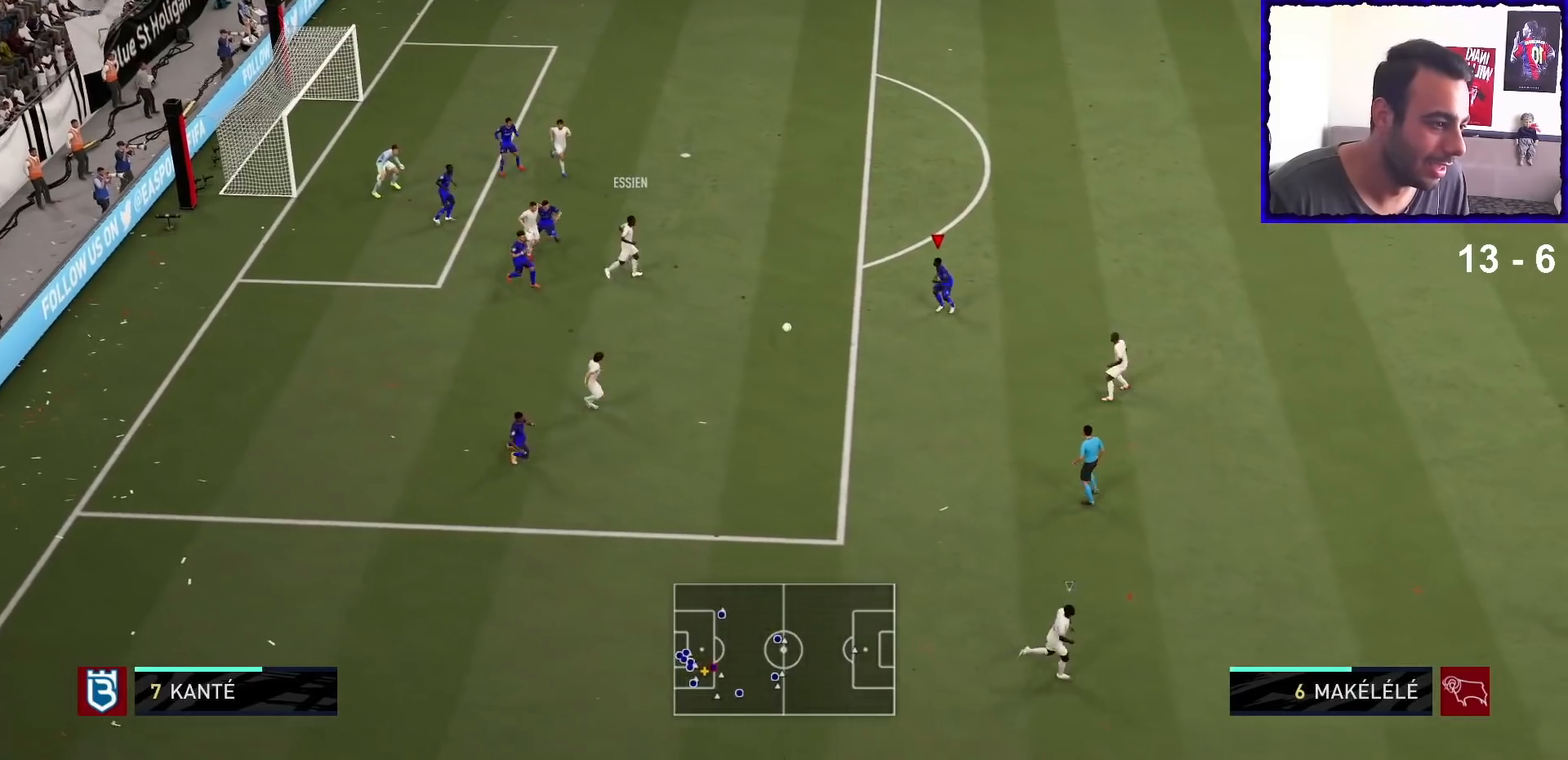
{"buttons": ["R1"], "left_stick": "down-right", "right_stick": "center", "events": [[300, "CIRCLE", "down"], [300, "left_stick", "down-right"], [467, "CIRCLE", "up"]]}
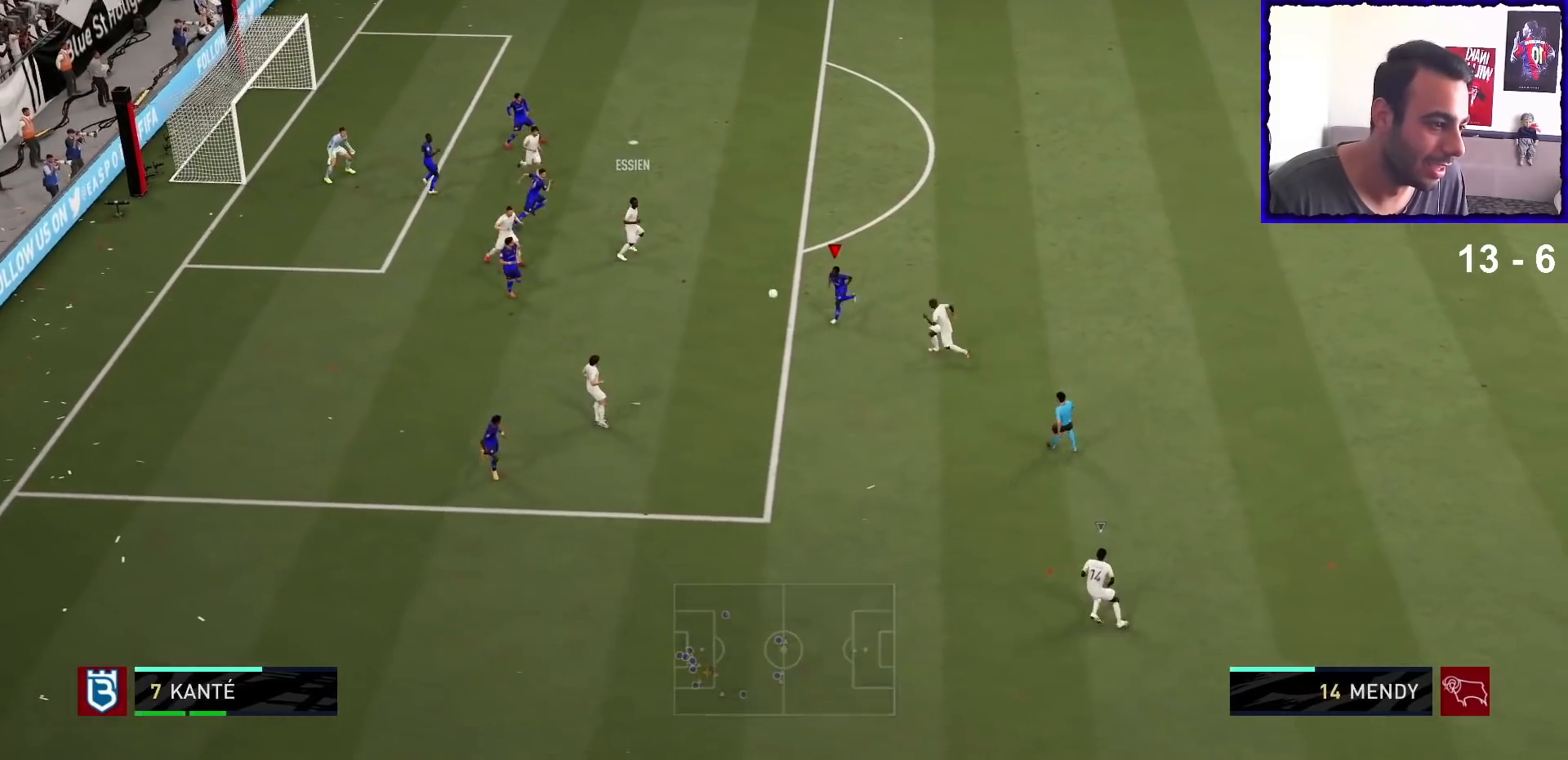
{"buttons": ["R1"], "left_stick": "center", "right_stick": "center", "events": [[467, "left_stick", "center"]]}
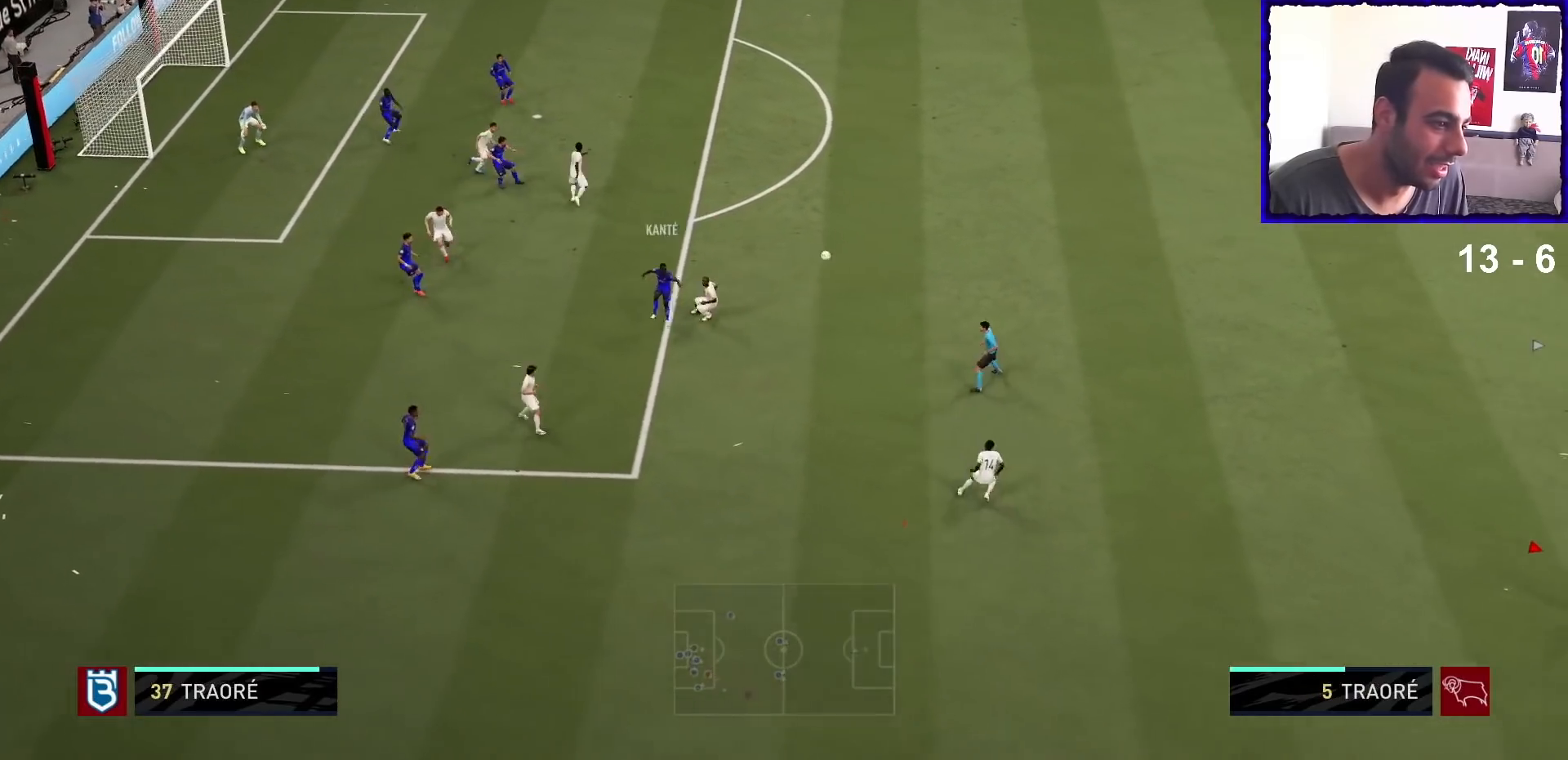
{"buttons": ["R1"], "left_stick": "up-left", "right_stick": "center", "events": [[233, "left_stick", "down-right"], [333, "left_stick", "right"], [433, "left_stick", "up"], [500, "left_stick", "up-left"]]}
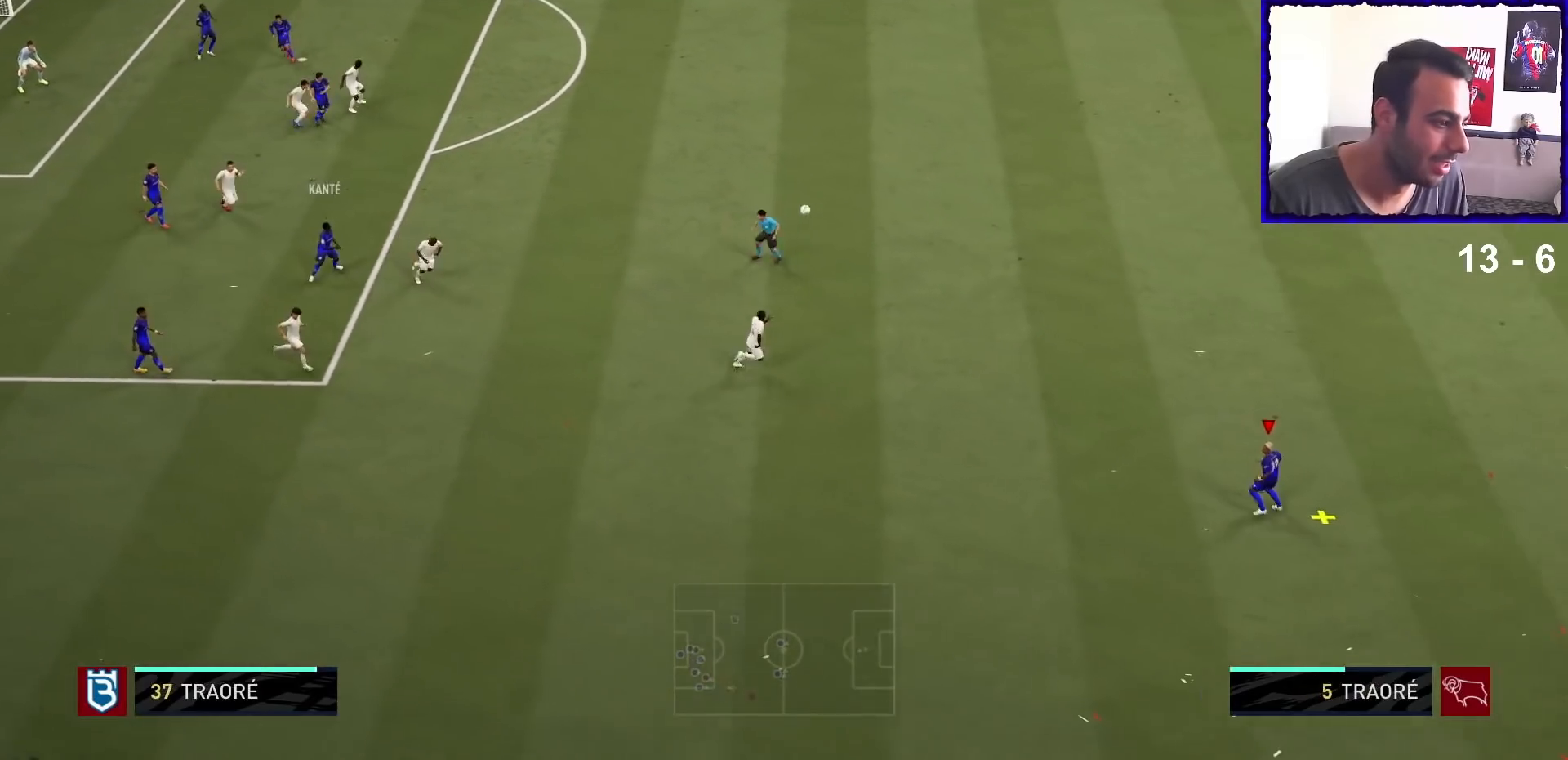
{"buttons": [], "left_stick": "down-right", "right_stick": "center", "events": [[200, "left_stick", "up"], [233, "R1", "up"], [367, "left_stick", "right"], [500, "left_stick", "down-right"]]}
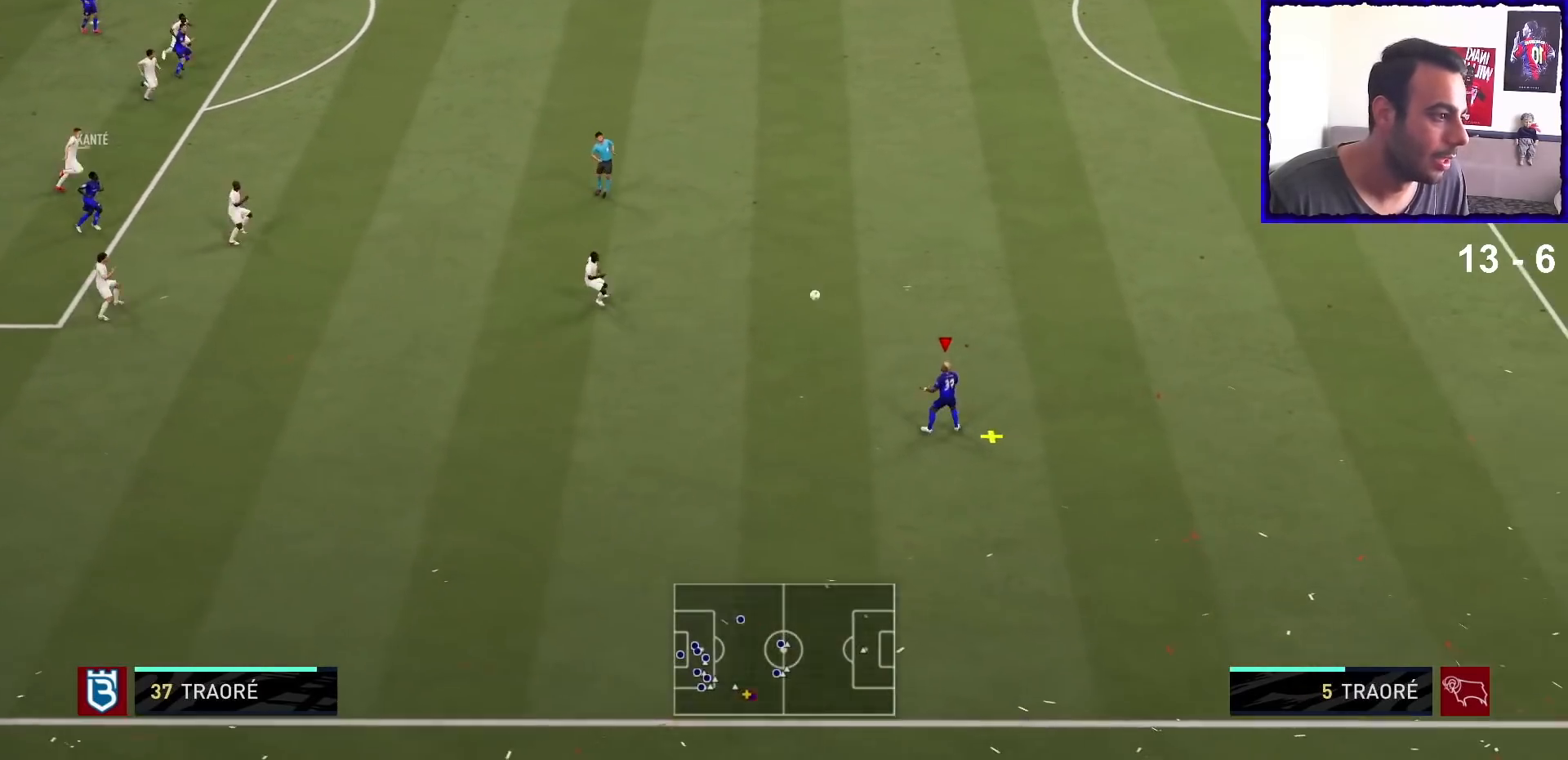
{"buttons": ["R1"], "left_stick": "down-right", "right_stick": "center", "events": [[300, "L1", "down"], [367, "R1", "down"], [400, "L1", "up"]]}
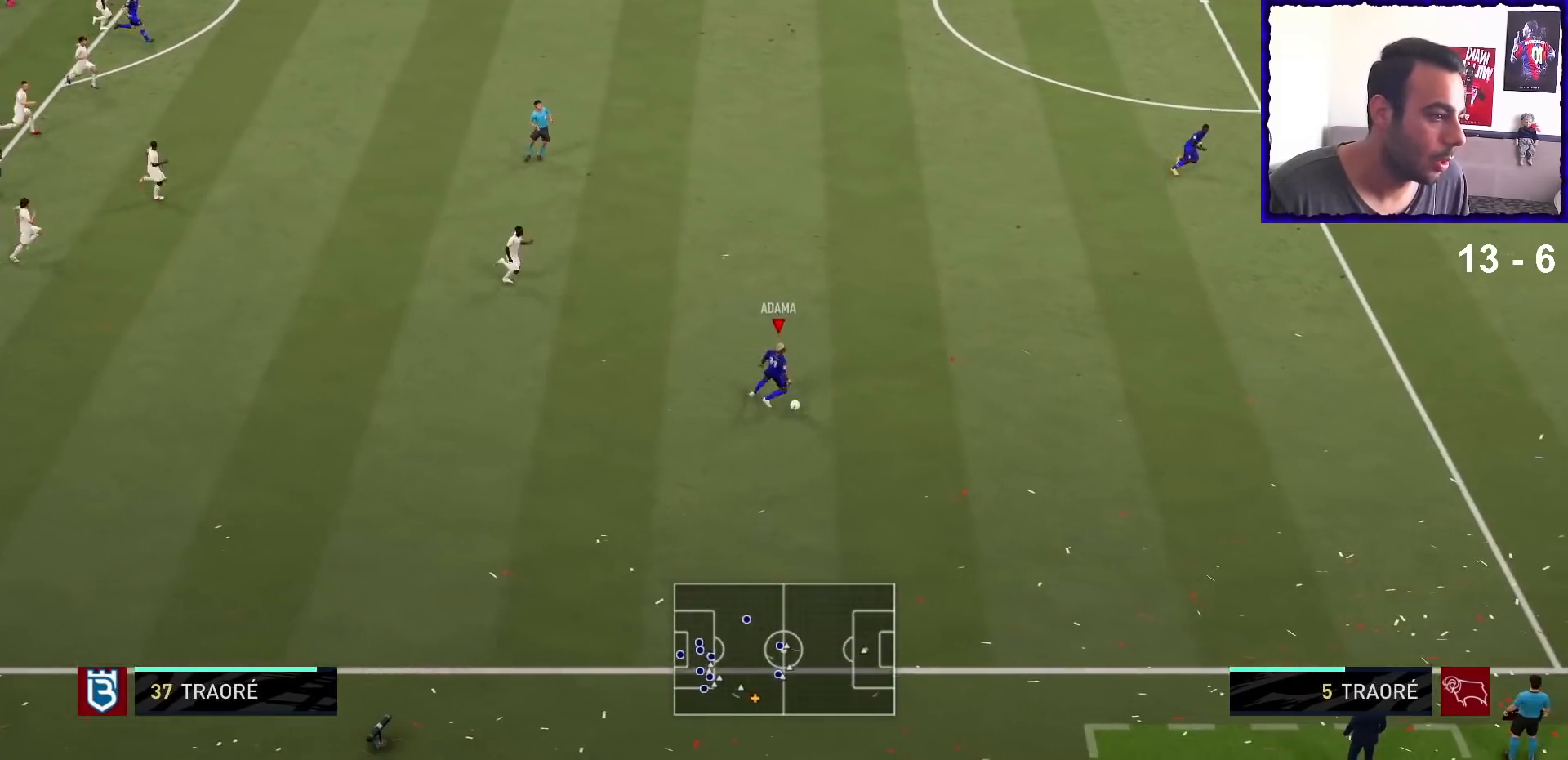
{"buttons": ["R1"], "left_stick": "down-right", "right_stick": "center", "events": []}
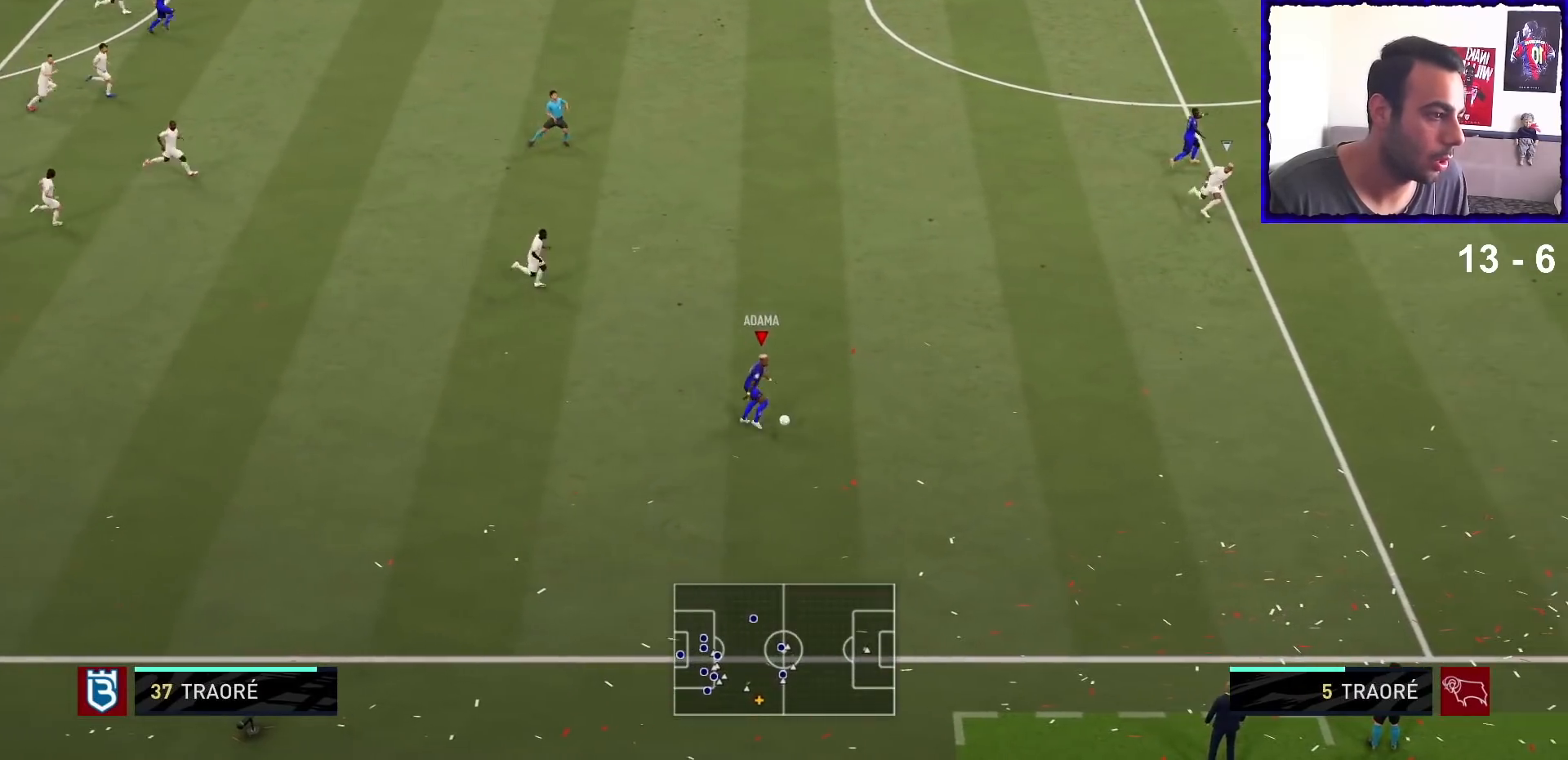
{"buttons": ["R1"], "left_stick": "down-right", "right_stick": "center", "events": []}
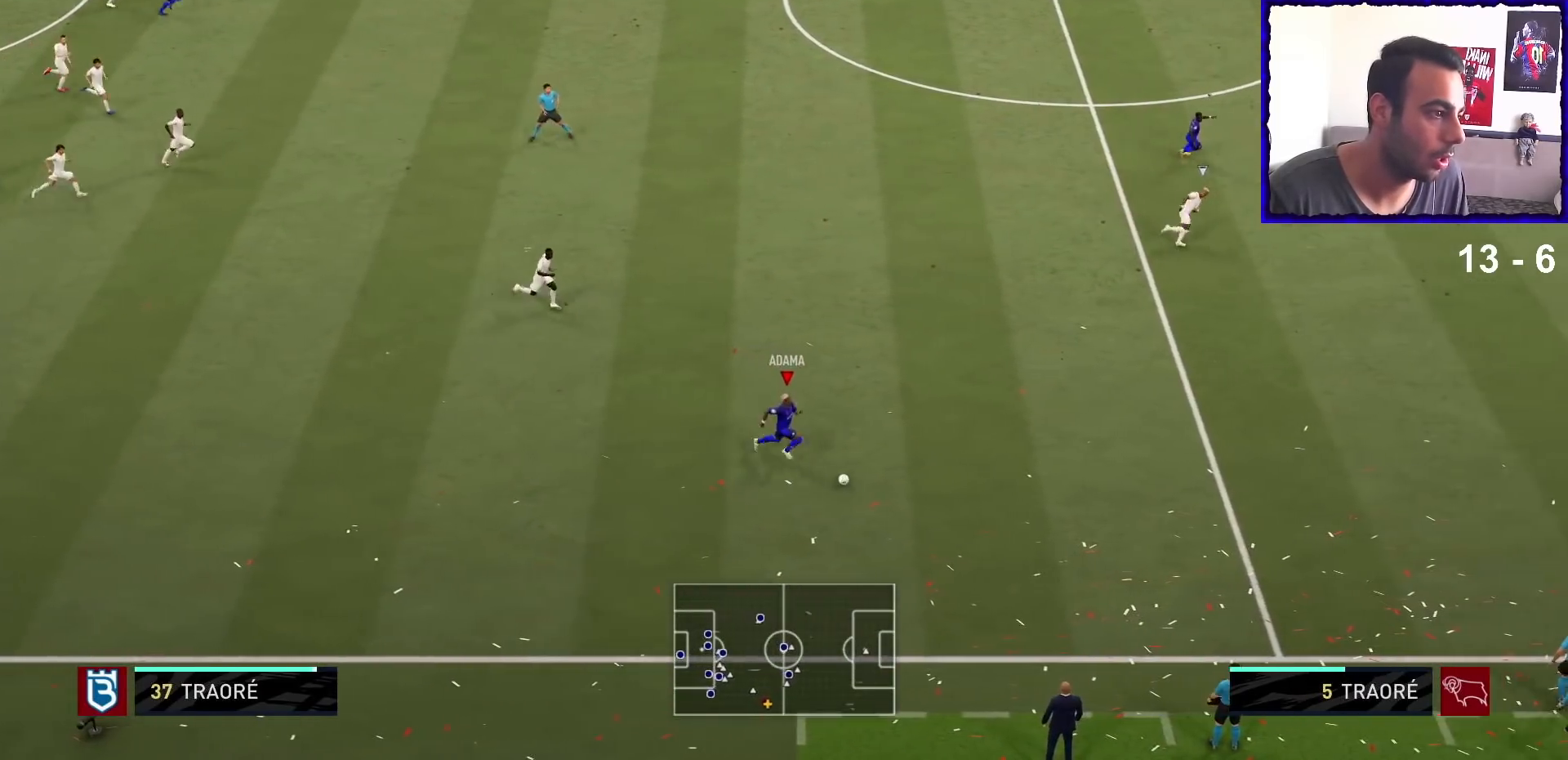
{"buttons": ["R1"], "left_stick": "down-right", "right_stick": "center", "events": []}